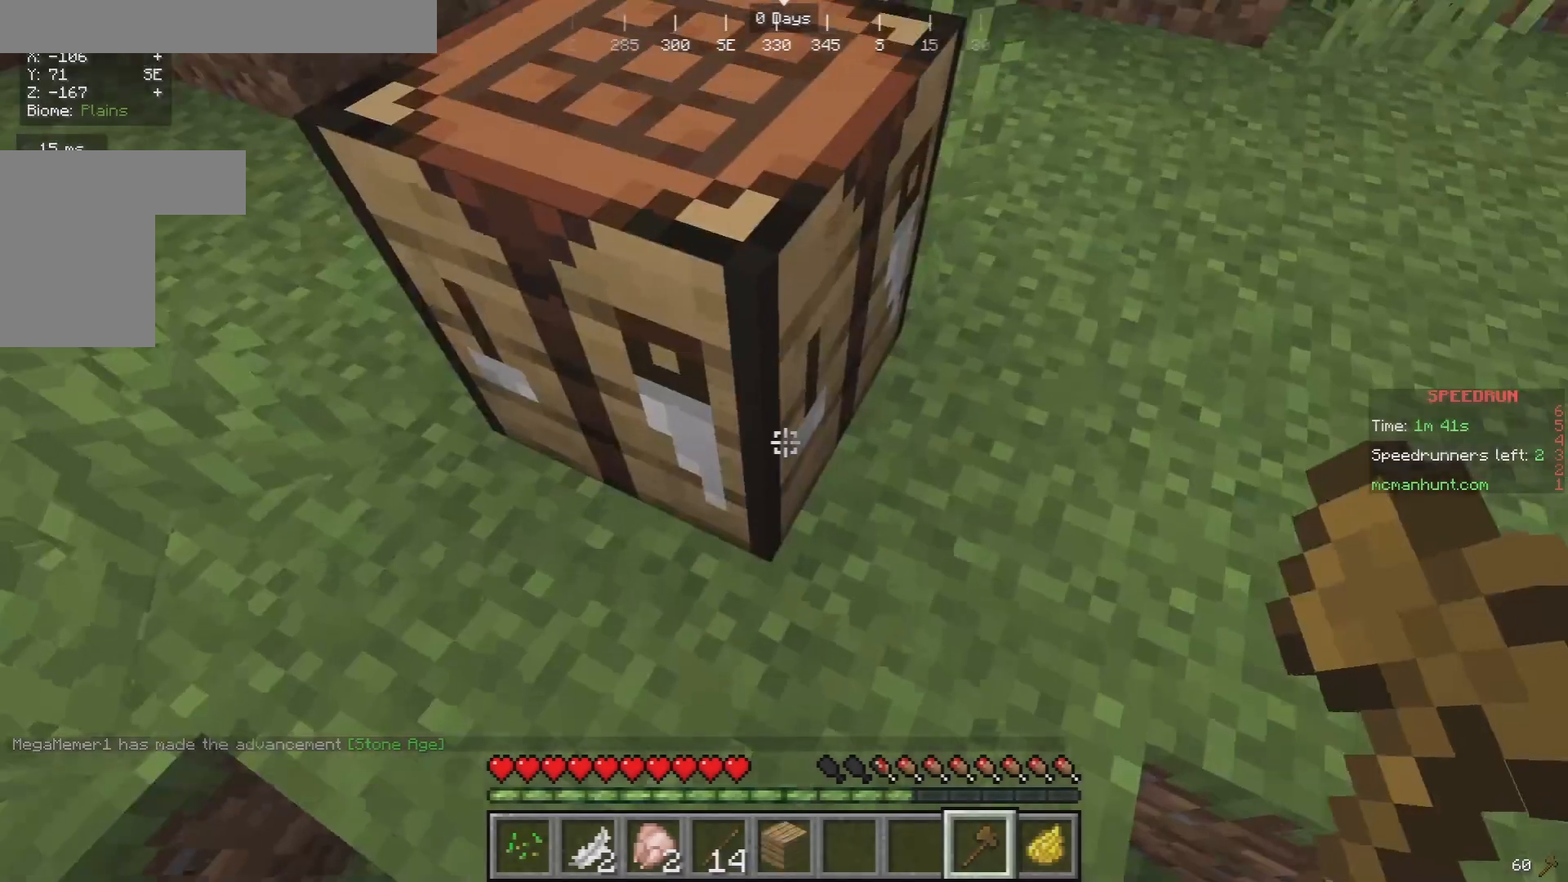
Gameplay with keyboard and mouse; each line is a JSON object with the keys and mouse buttons held at the frame after it. "events" lists presses ("down") and releases ("up") of "a", "d", "s", "w", "mouse_left" and "mouse_right" between this image and that frame as [ms after this image, input, new state], when the widget could be followed in between. "mouse_left", "mouse_right" = the "left", "right" buttons of the "mouse" list. No other keys are recorded. Fast repeated clicks can show as one long hold. Mouse movement is not recorded.
{"keys": ["a"], "mouse": ["left"], "events": [[500, "a", "down"], [500, "mouse_left", "down"]]}
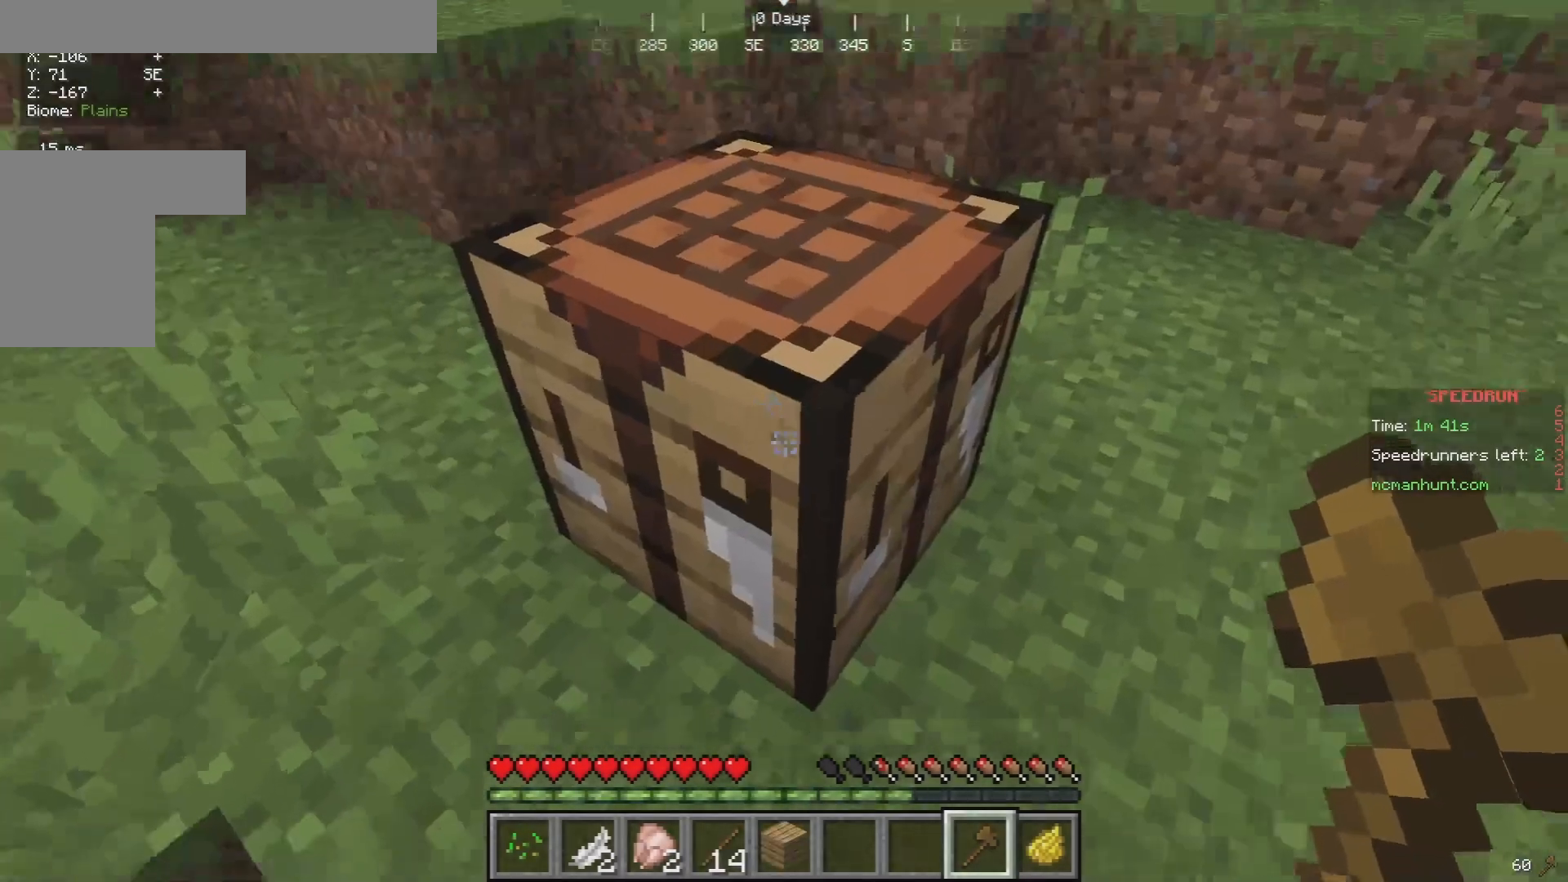
{"keys": ["w"], "mouse": [], "events": [[133, "w", "down"], [267, "a", "up"], [267, "mouse_left", "up"], [300, "mouse_left", "down"], [333, "mouse_left", "up"], [367, "w", "up"], [433, "w", "down"]]}
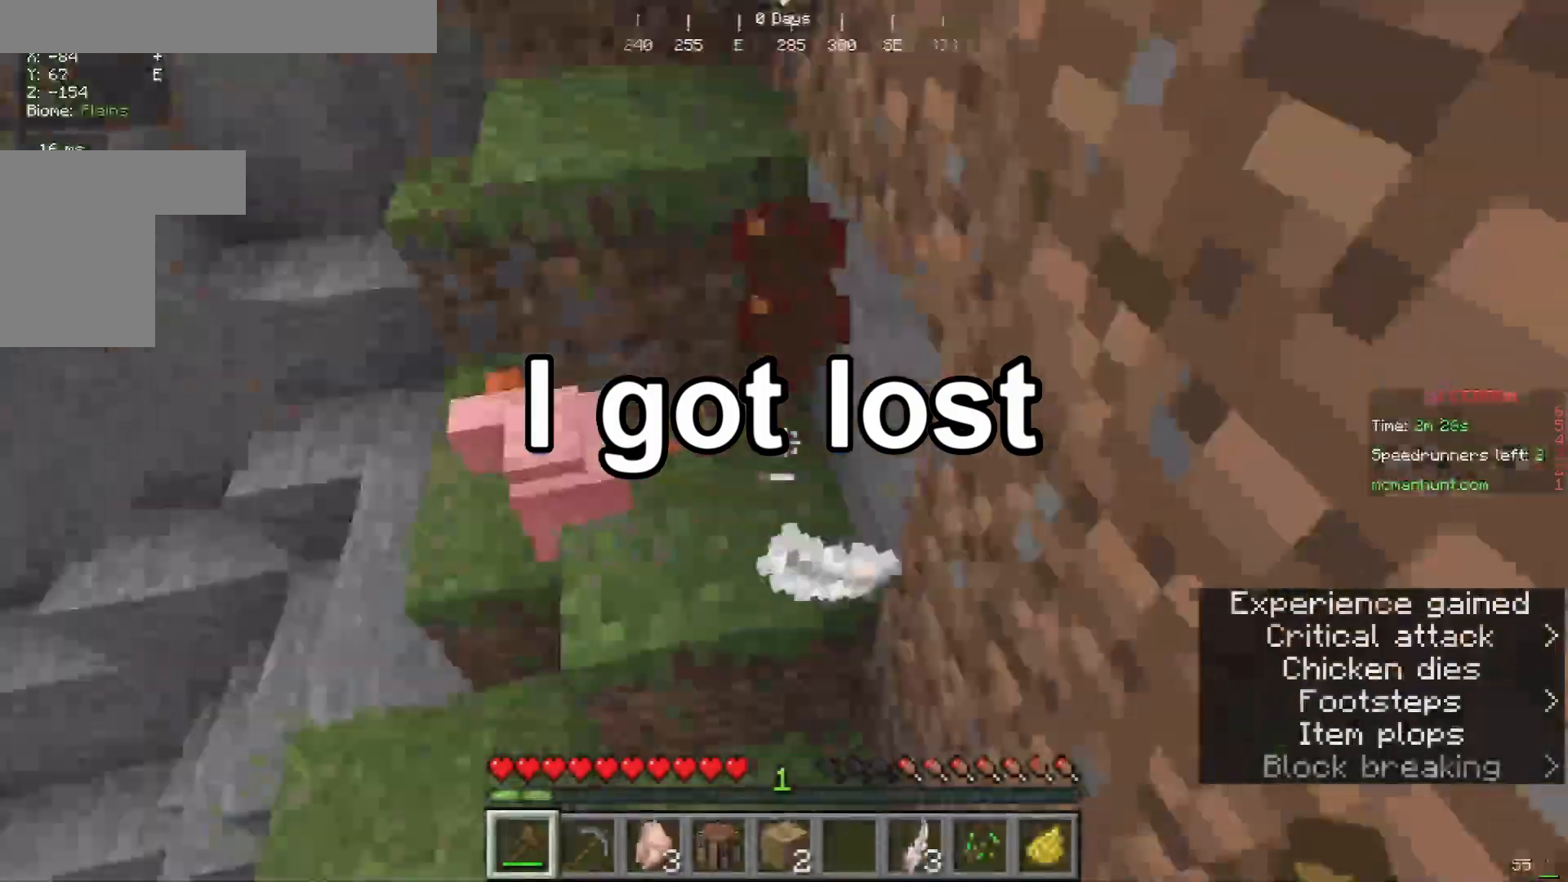
{"keys": ["a", "w"], "mouse": [], "events": [[67, "a", "down"], [167, "a", "up"], [267, "a", "down"], [300, "a", "up"], [300, "w", "up"], [333, "w", "down"], [467, "a", "down"]]}
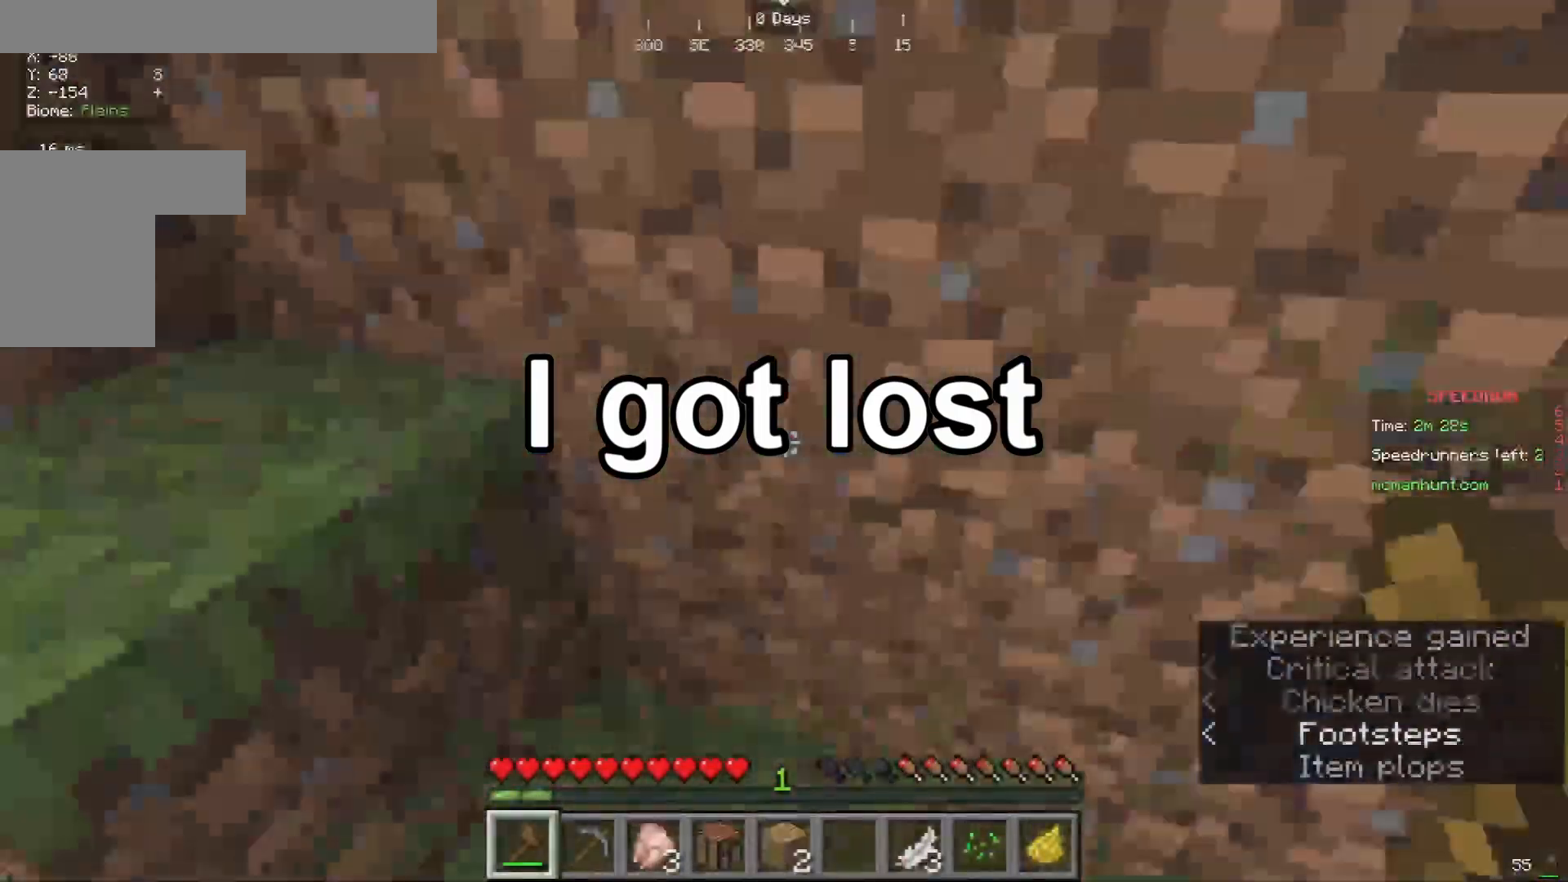
{"keys": [], "mouse": [], "events": [[33, "a", "up"], [100, "a", "down"], [133, "a", "up"], [267, "w", "up"]]}
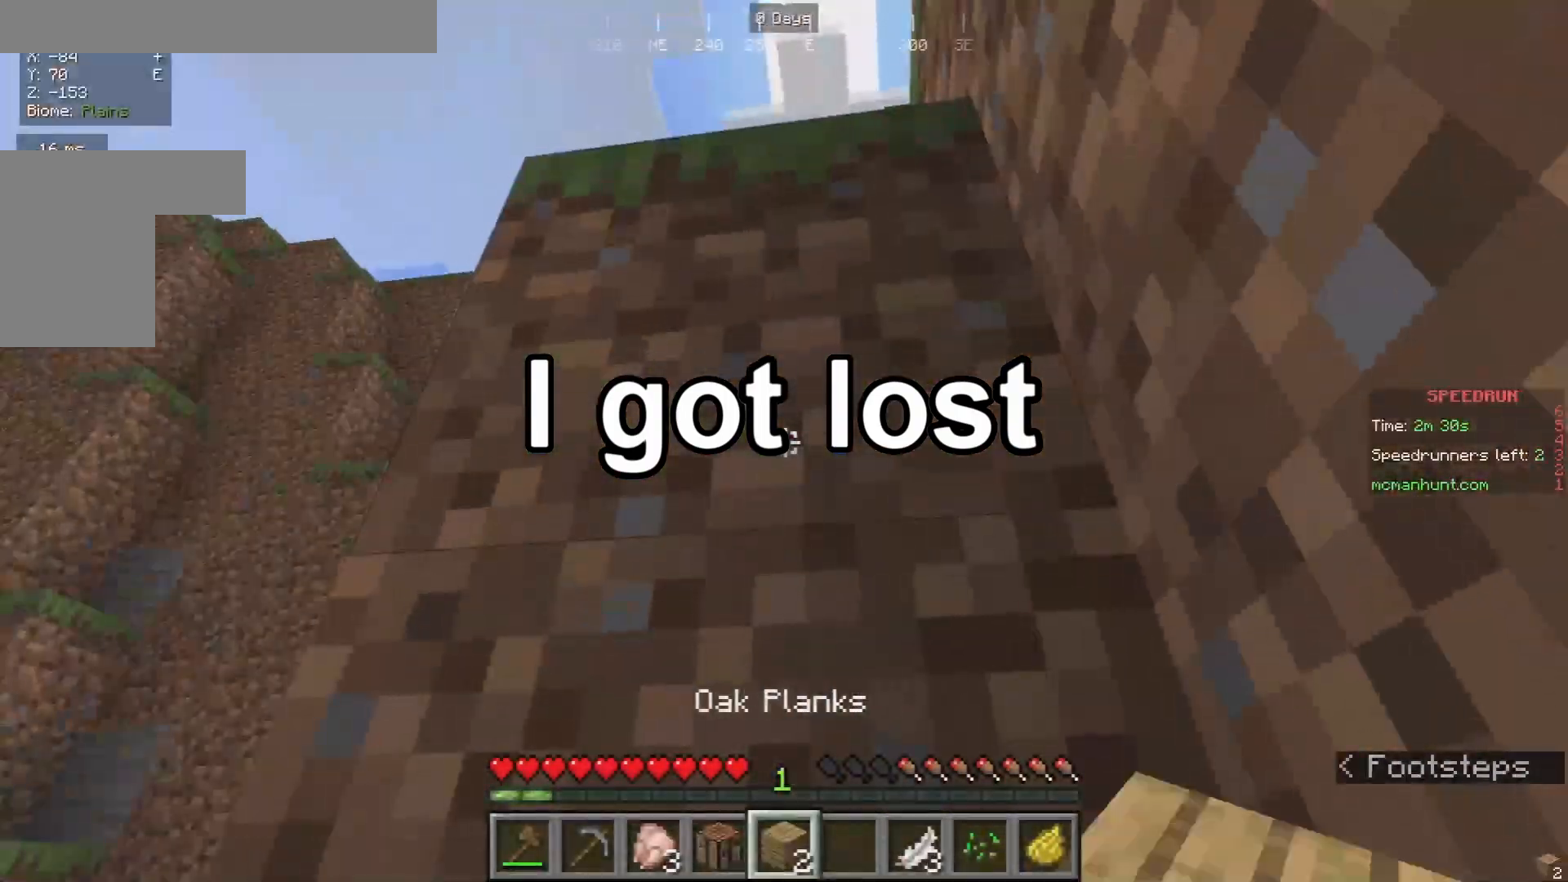
{"keys": [], "mouse": ["left"], "events": [[100, "mouse_left", "down"], [100, "w", "down"], [133, "a", "down"], [167, "w", "up"], [200, "a", "up"]]}
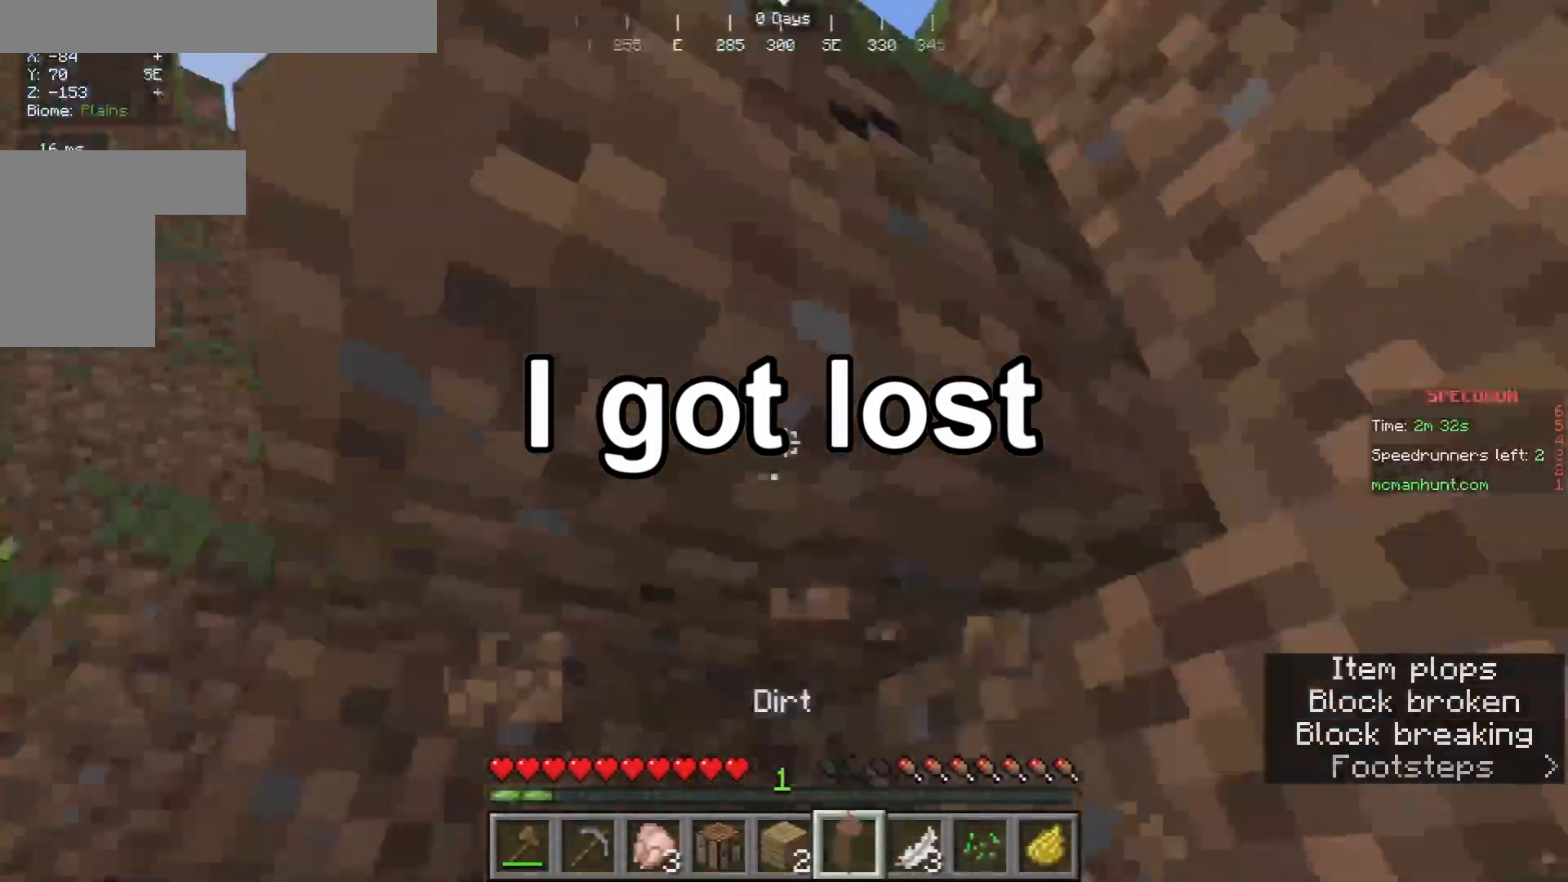
{"keys": ["w"], "mouse": [], "events": [[200, "w", "down"], [300, "mouse_left", "up"], [433, "mouse_right", "down"], [467, "mouse_right", "up"]]}
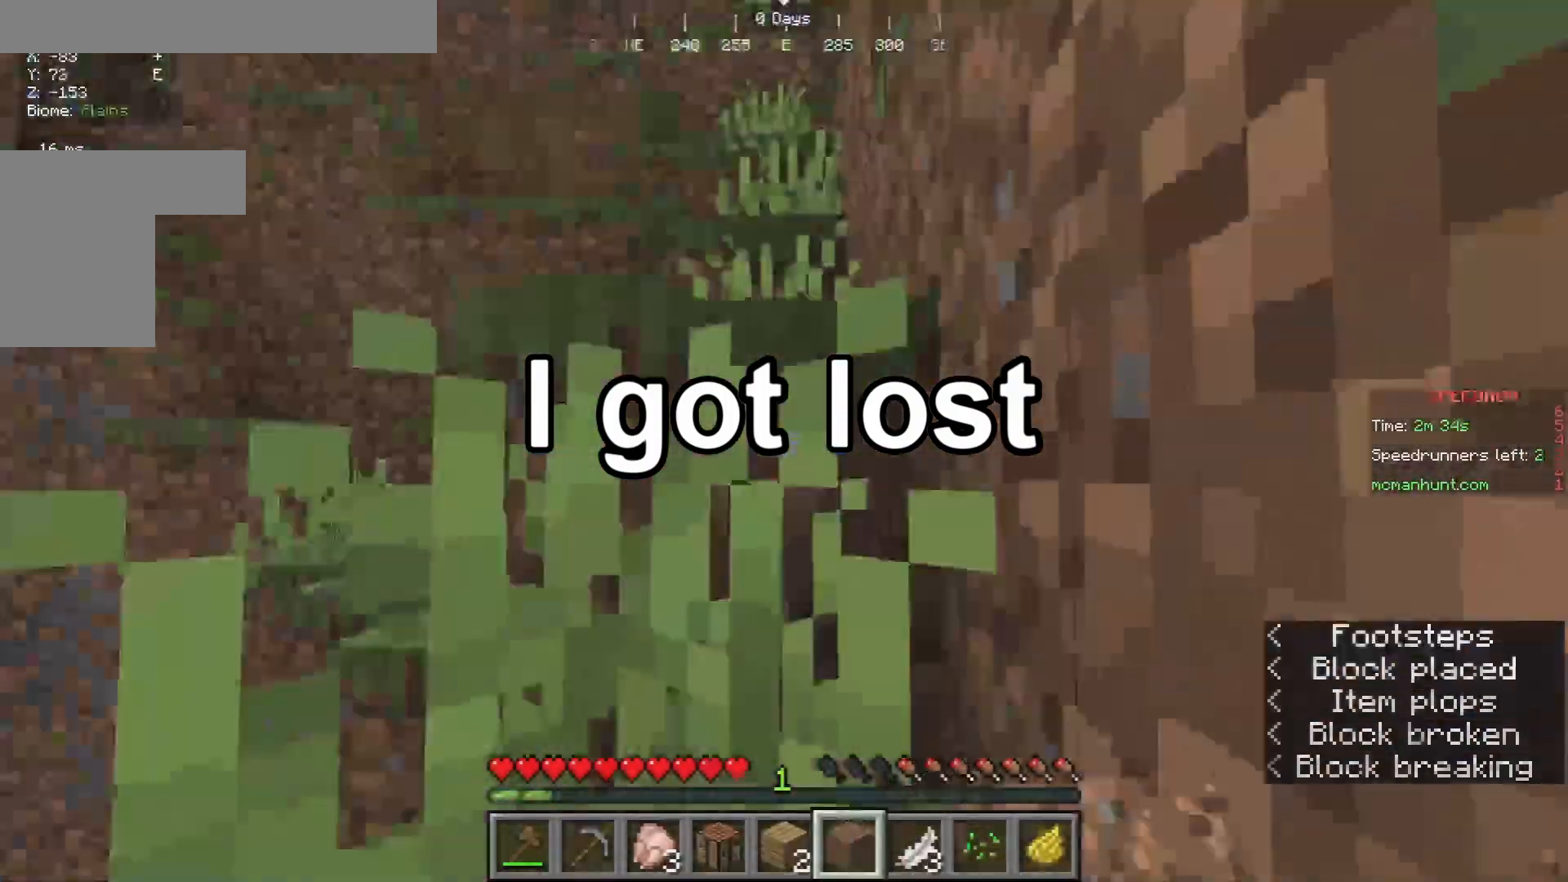
{"keys": ["a", "w"], "mouse": [], "events": [[267, "d", "down"], [333, "d", "up"], [467, "a", "down"]]}
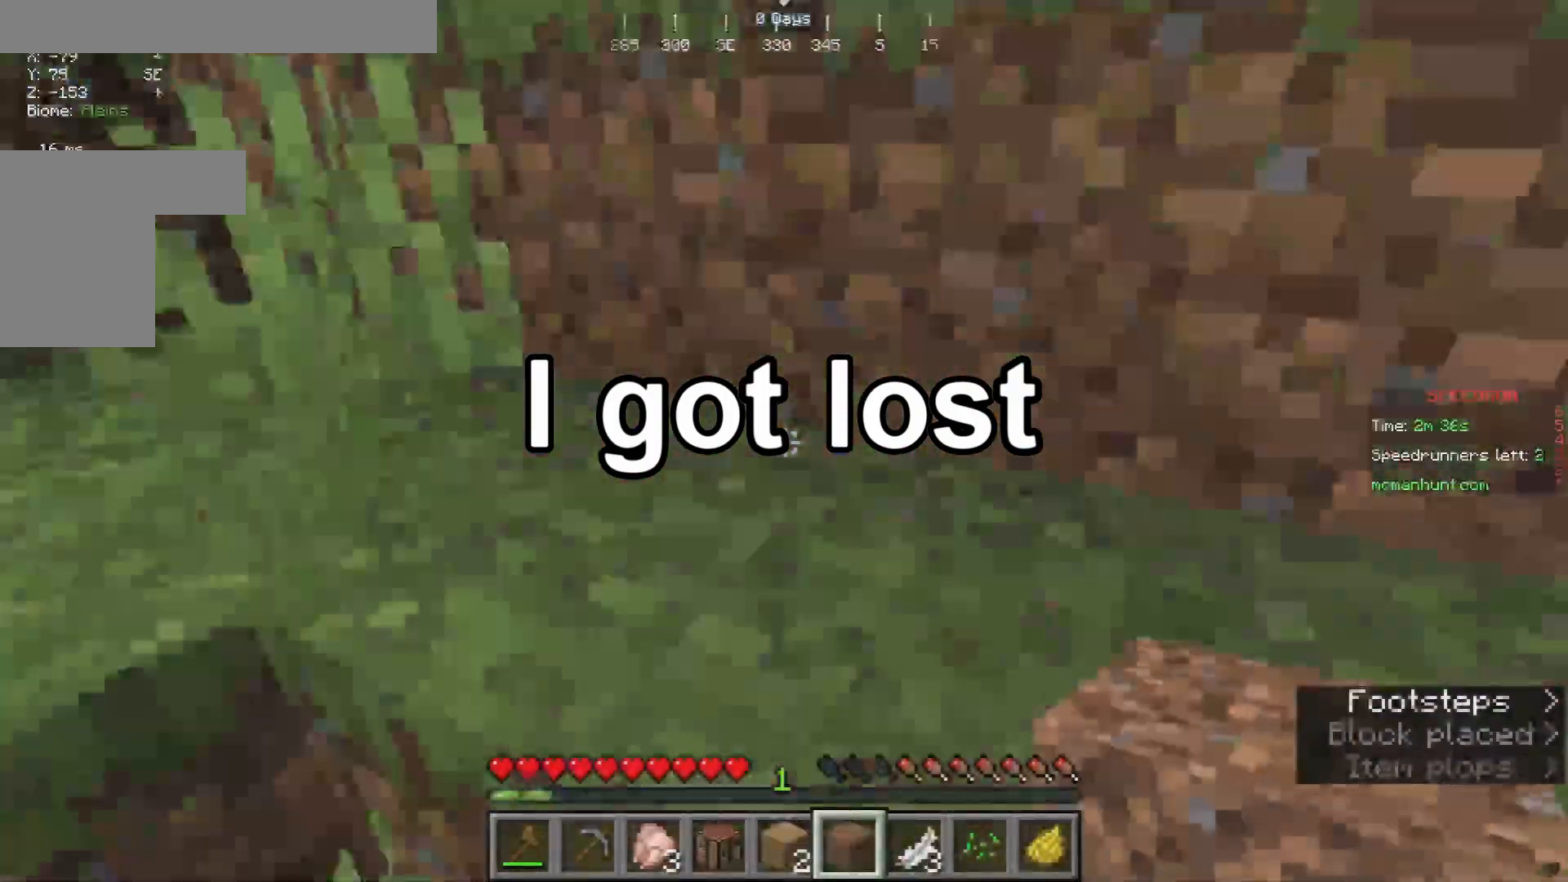
{"keys": ["w"], "mouse": [], "events": [[33, "a", "up"], [133, "d", "down"], [200, "d", "up"]]}
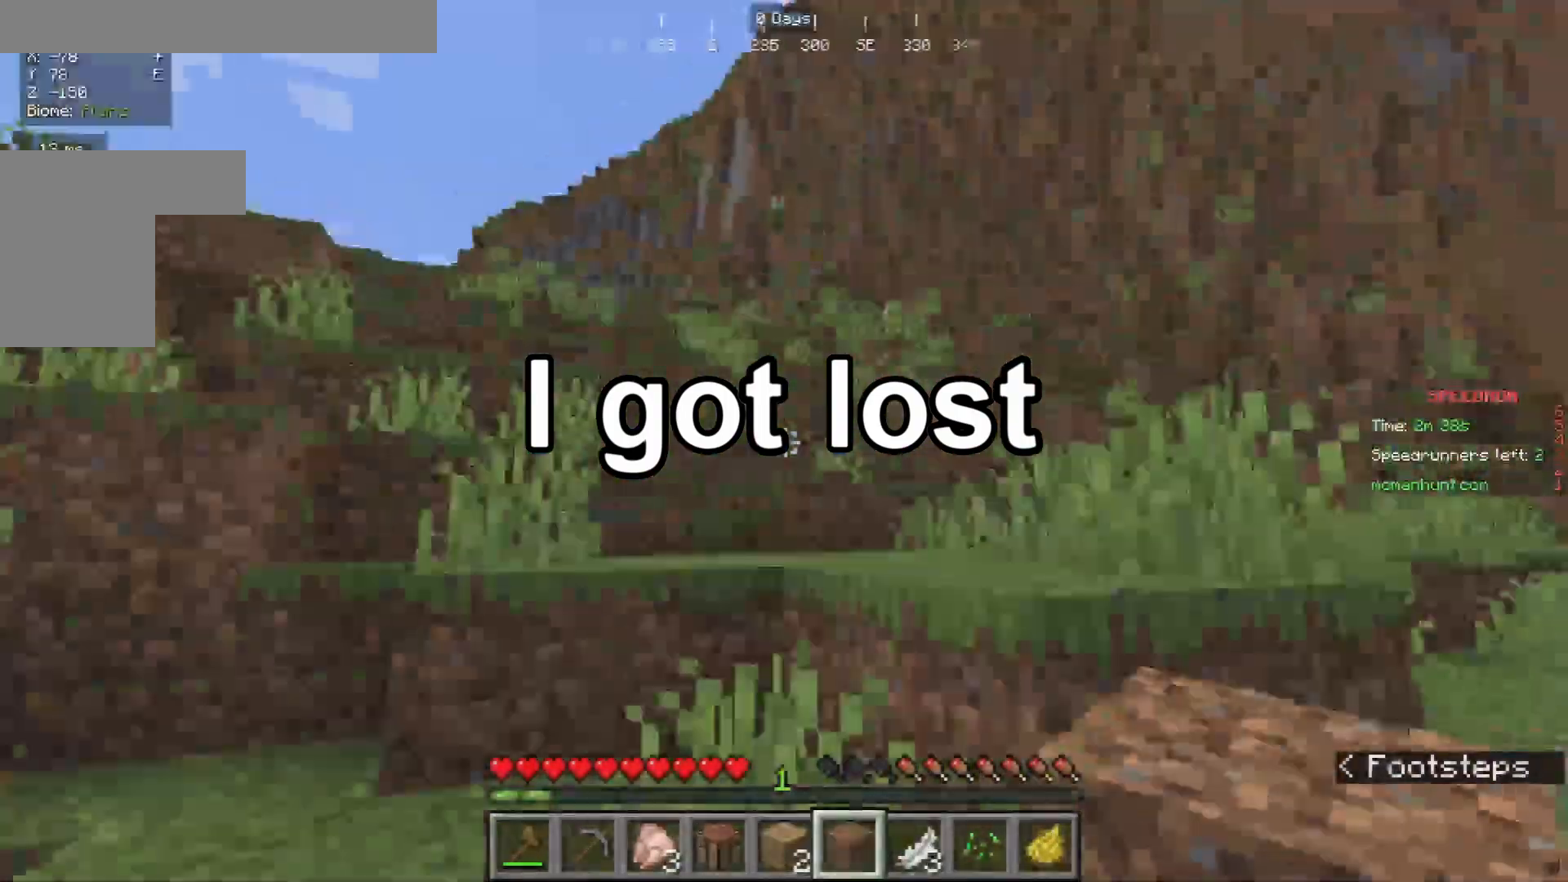
{"keys": ["w"], "mouse": [], "events": [[33, "d", "down"], [100, "d", "up"], [100, "w", "up"], [133, "w", "down"], [433, "a", "down"], [500, "a", "up"]]}
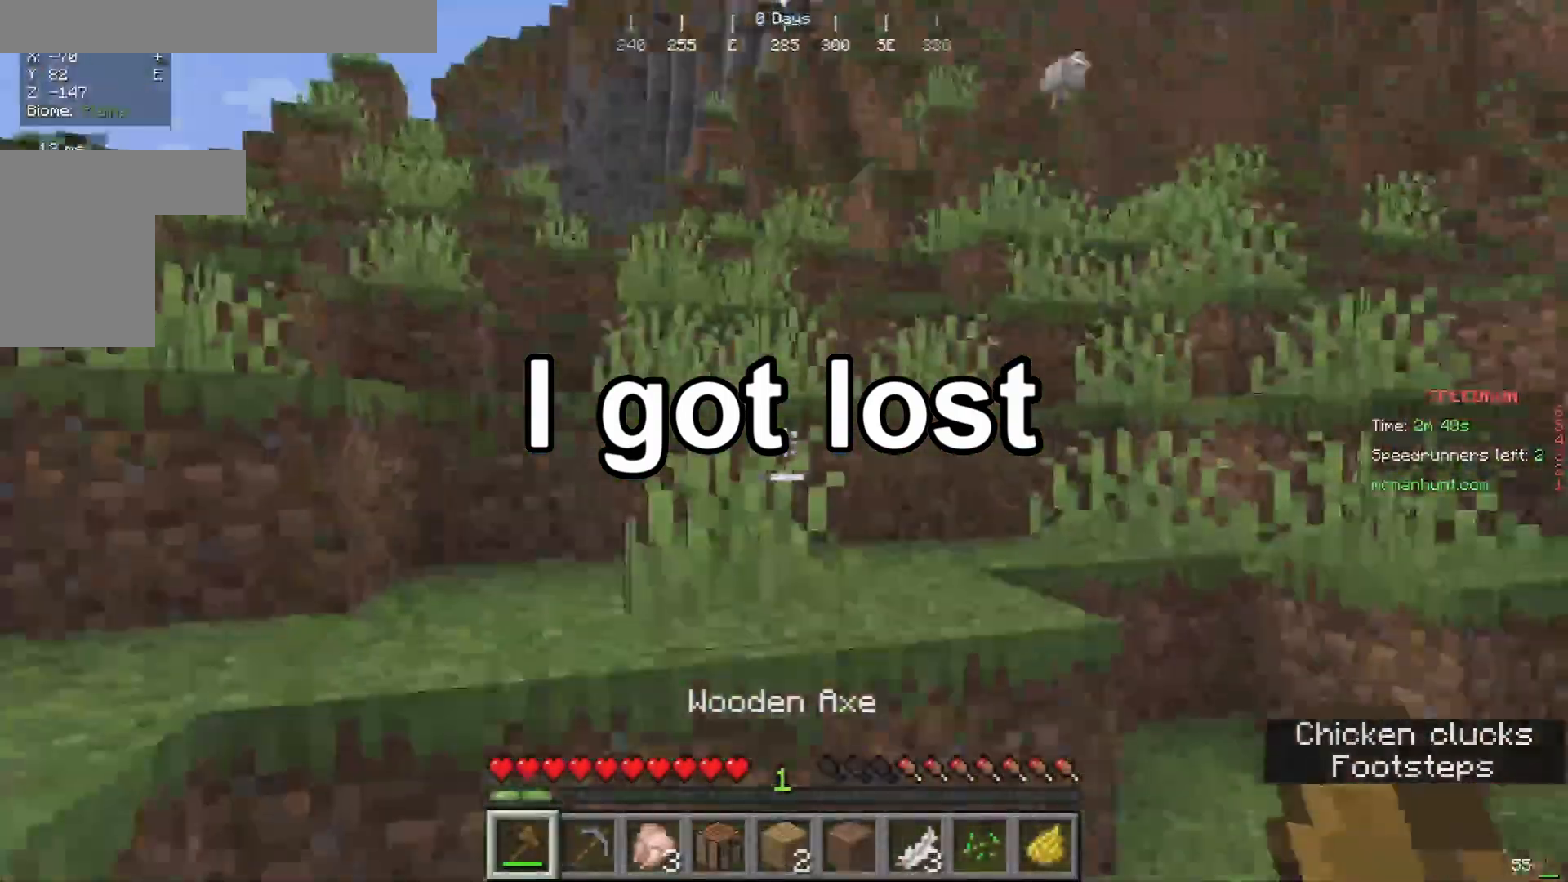
{"keys": ["a", "w"], "mouse": [], "events": [[67, "a", "down"], [133, "a", "up"], [200, "a", "down"], [233, "a", "up"], [267, "w", "up"], [333, "w", "down"], [367, "a", "down"]]}
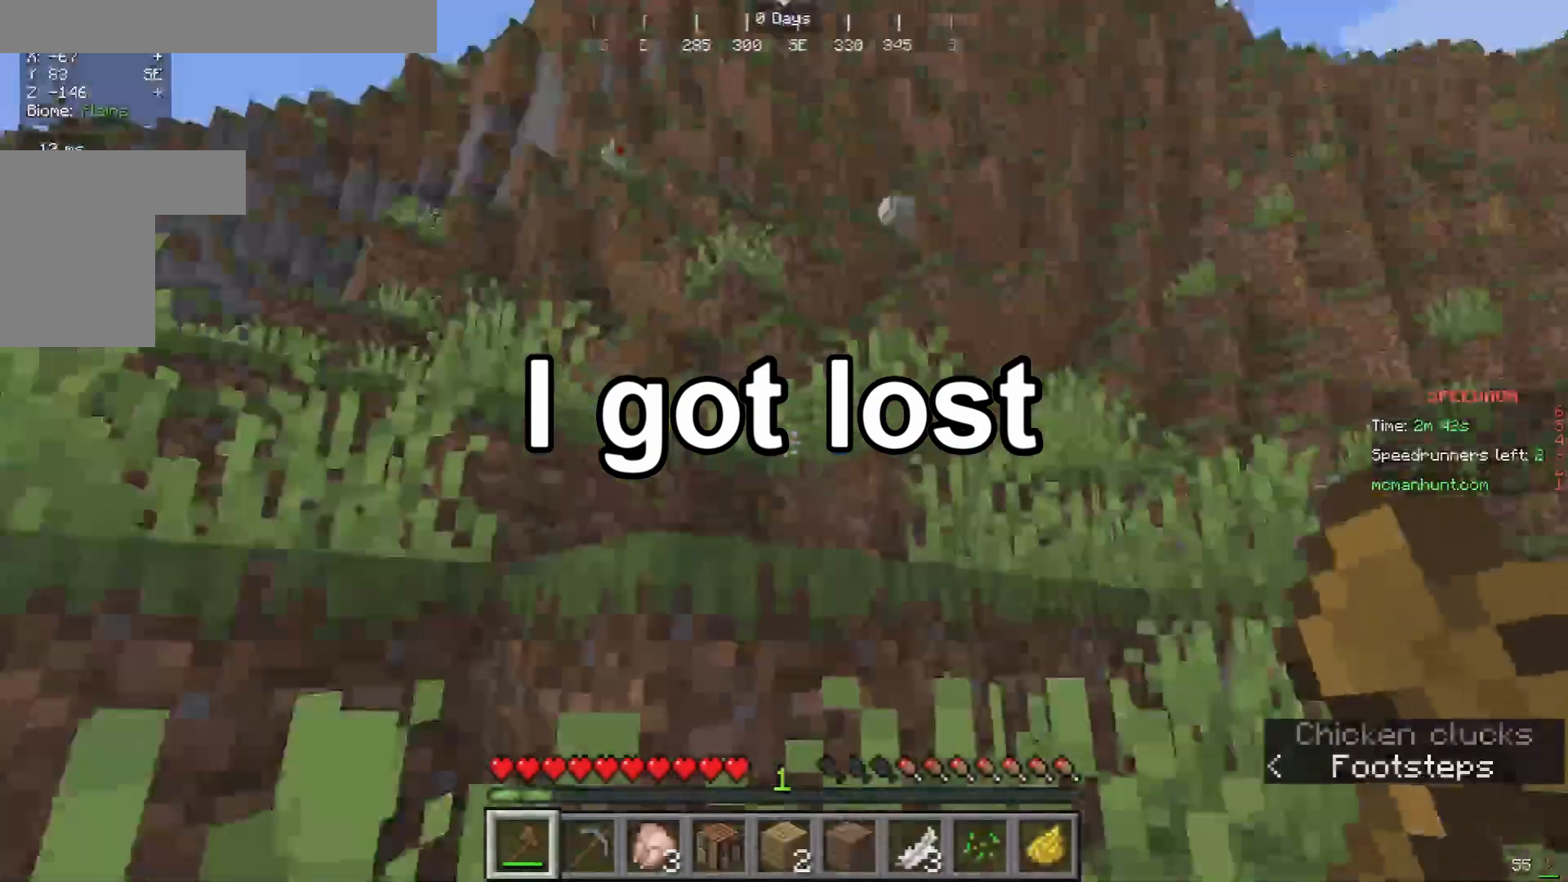
{"keys": ["w"], "mouse": [], "events": [[67, "a", "up"], [200, "a", "down"], [233, "a", "up"]]}
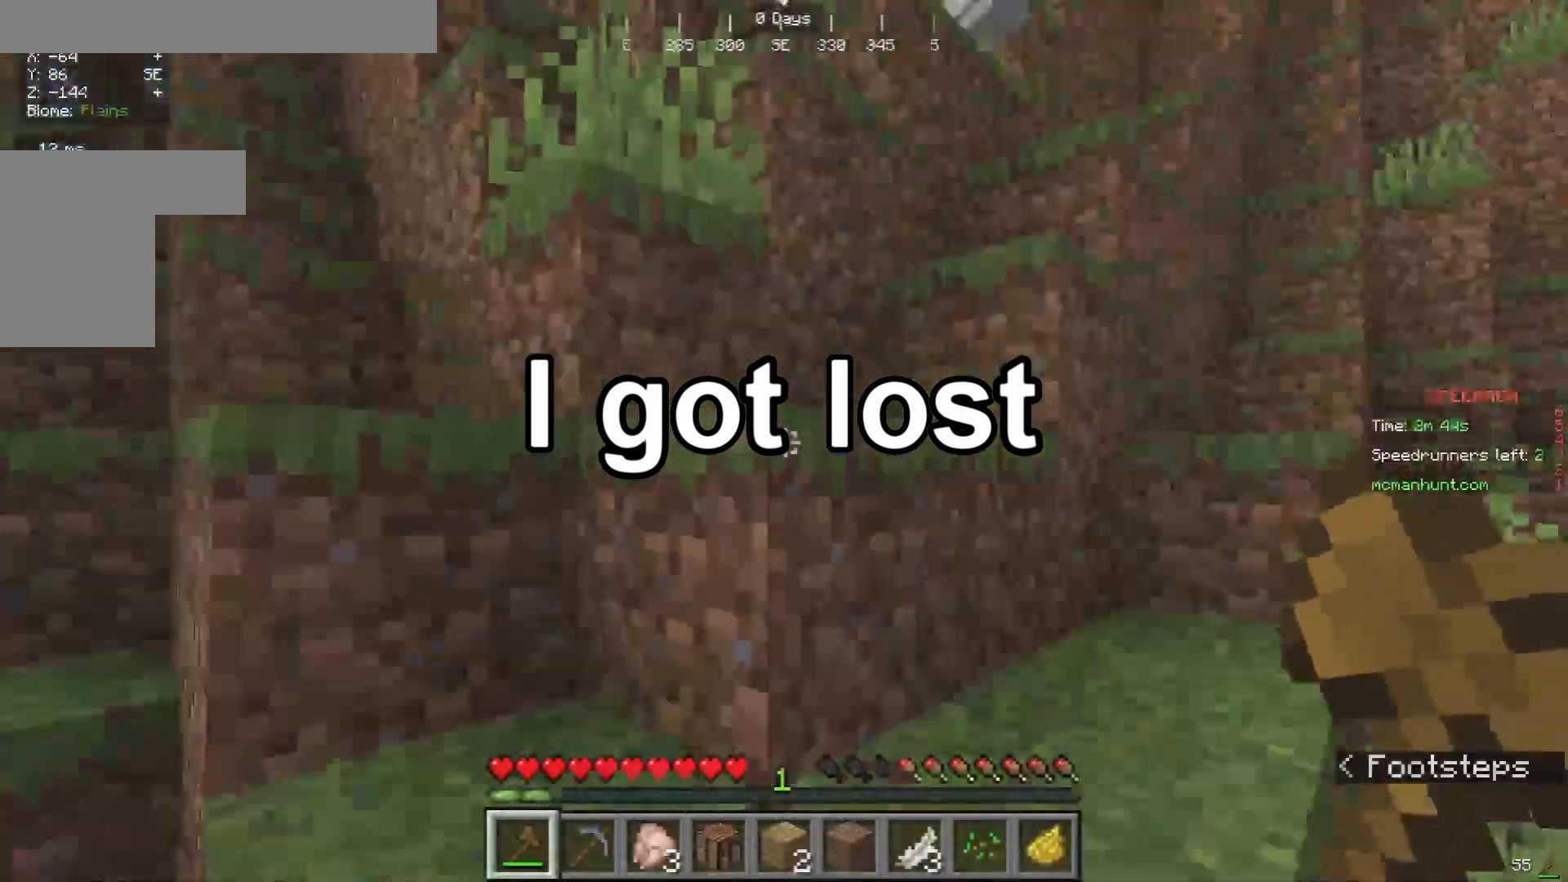
{"keys": ["w"], "mouse": [], "events": [[67, "a", "down"], [133, "a", "up"], [167, "d", "down"], [233, "d", "up"], [333, "w", "up"], [400, "mouse_left", "down"], [433, "mouse_left", "up"], [500, "w", "down"]]}
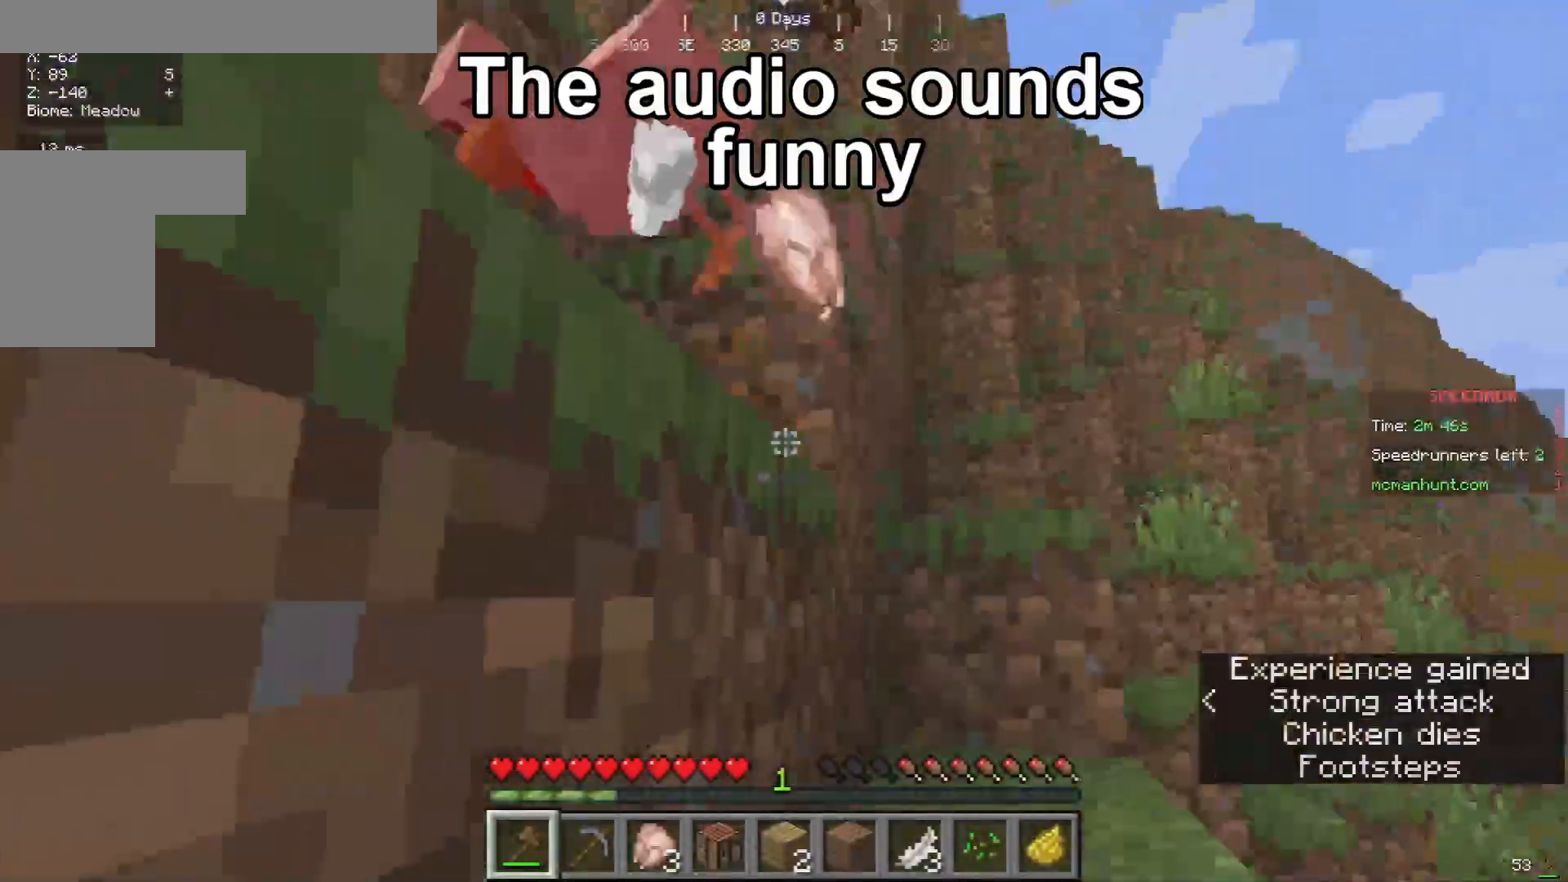
{"keys": ["a", "w"], "mouse": [], "events": [[67, "d", "down"], [133, "d", "up"], [167, "a", "down"], [267, "w", "up"], [300, "w", "down"], [367, "a", "up"], [433, "d", "down"], [467, "a", "down"], [467, "d", "up"]]}
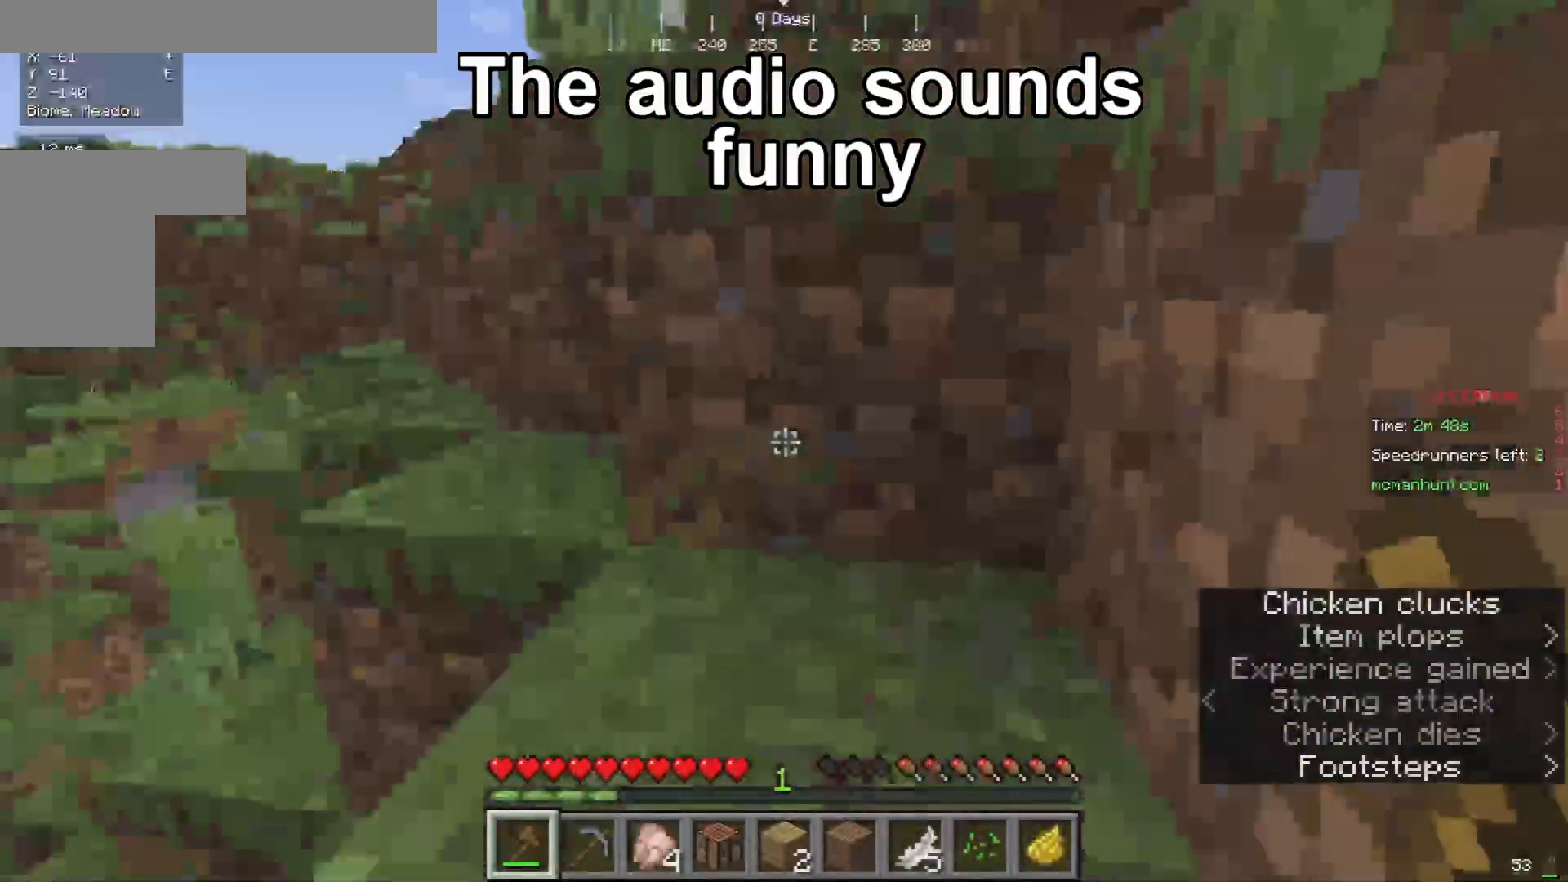
{"keys": ["a", "w"], "mouse": [], "events": [[67, "a", "up"], [333, "a", "down"], [400, "a", "up"], [400, "d", "down"], [467, "d", "up"], [500, "a", "down"]]}
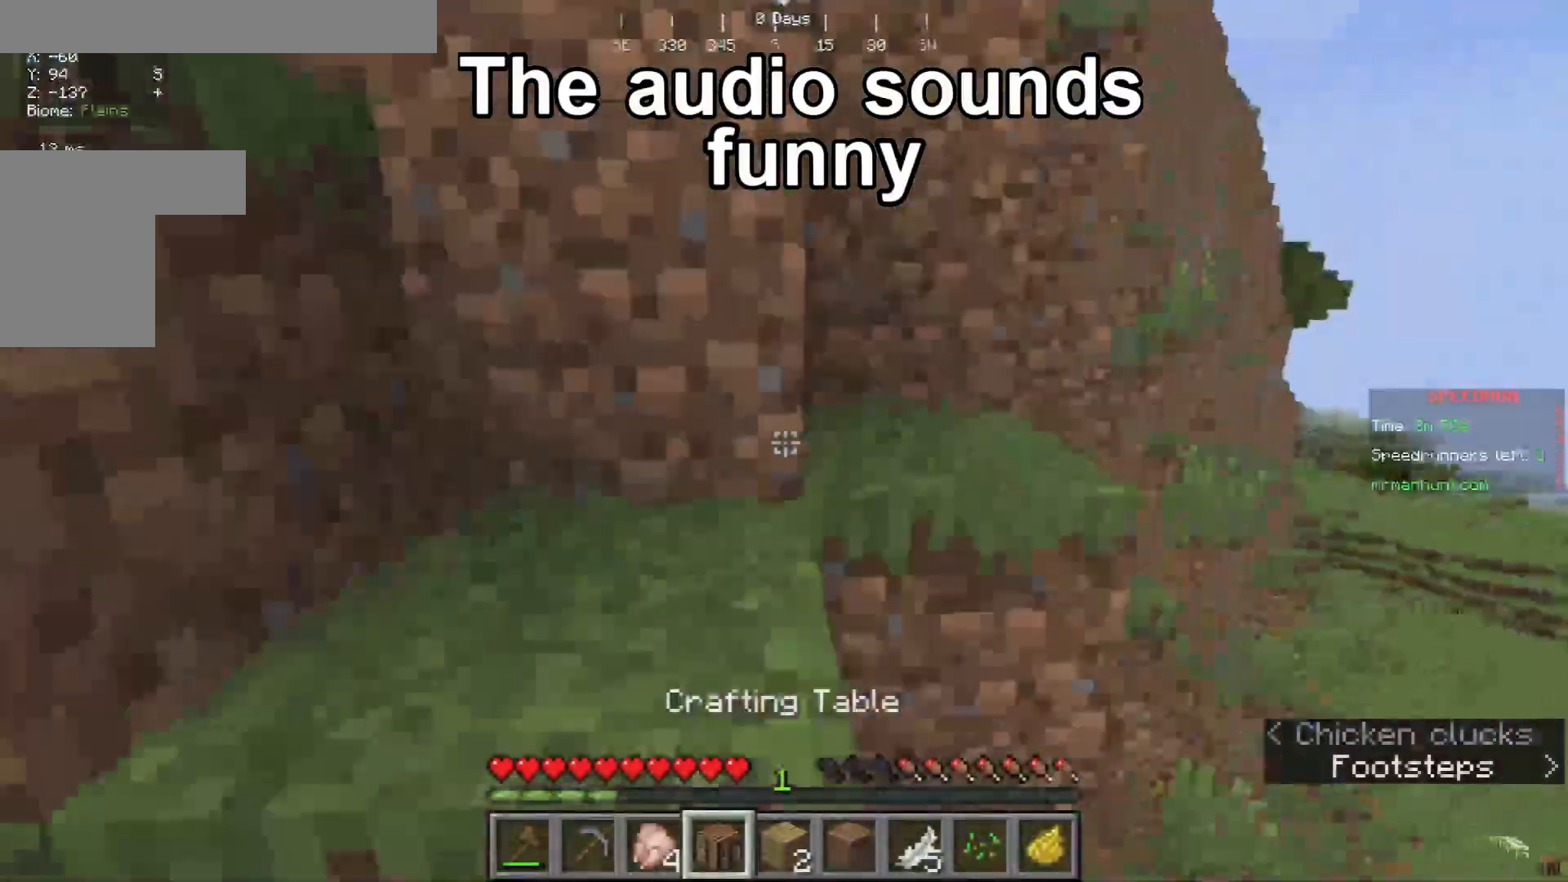
{"keys": [], "mouse": ["left"], "events": [[100, "a", "up"], [233, "mouse_right", "down"], [267, "mouse_right", "up"], [300, "d", "down"], [333, "d", "up"], [400, "mouse_left", "down"], [433, "w", "up"]]}
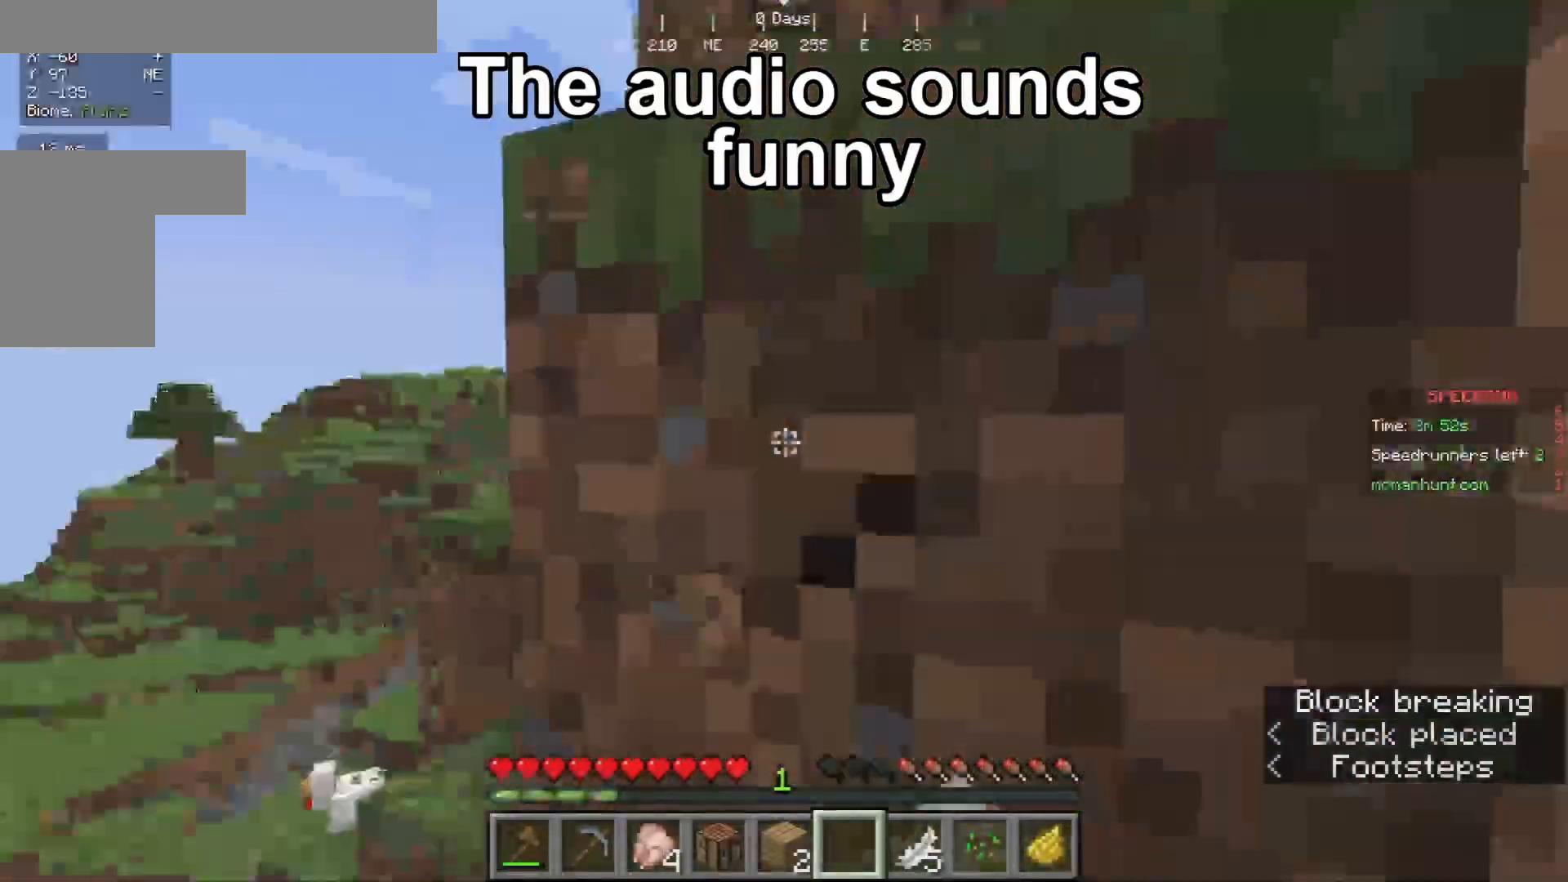
{"keys": [], "mouse": [], "events": [[267, "mouse_left", "up"], [267, "w", "down"], [367, "a", "down"], [400, "a", "up"], [400, "mouse_right", "down"], [467, "mouse_right", "up"], [500, "w", "up"]]}
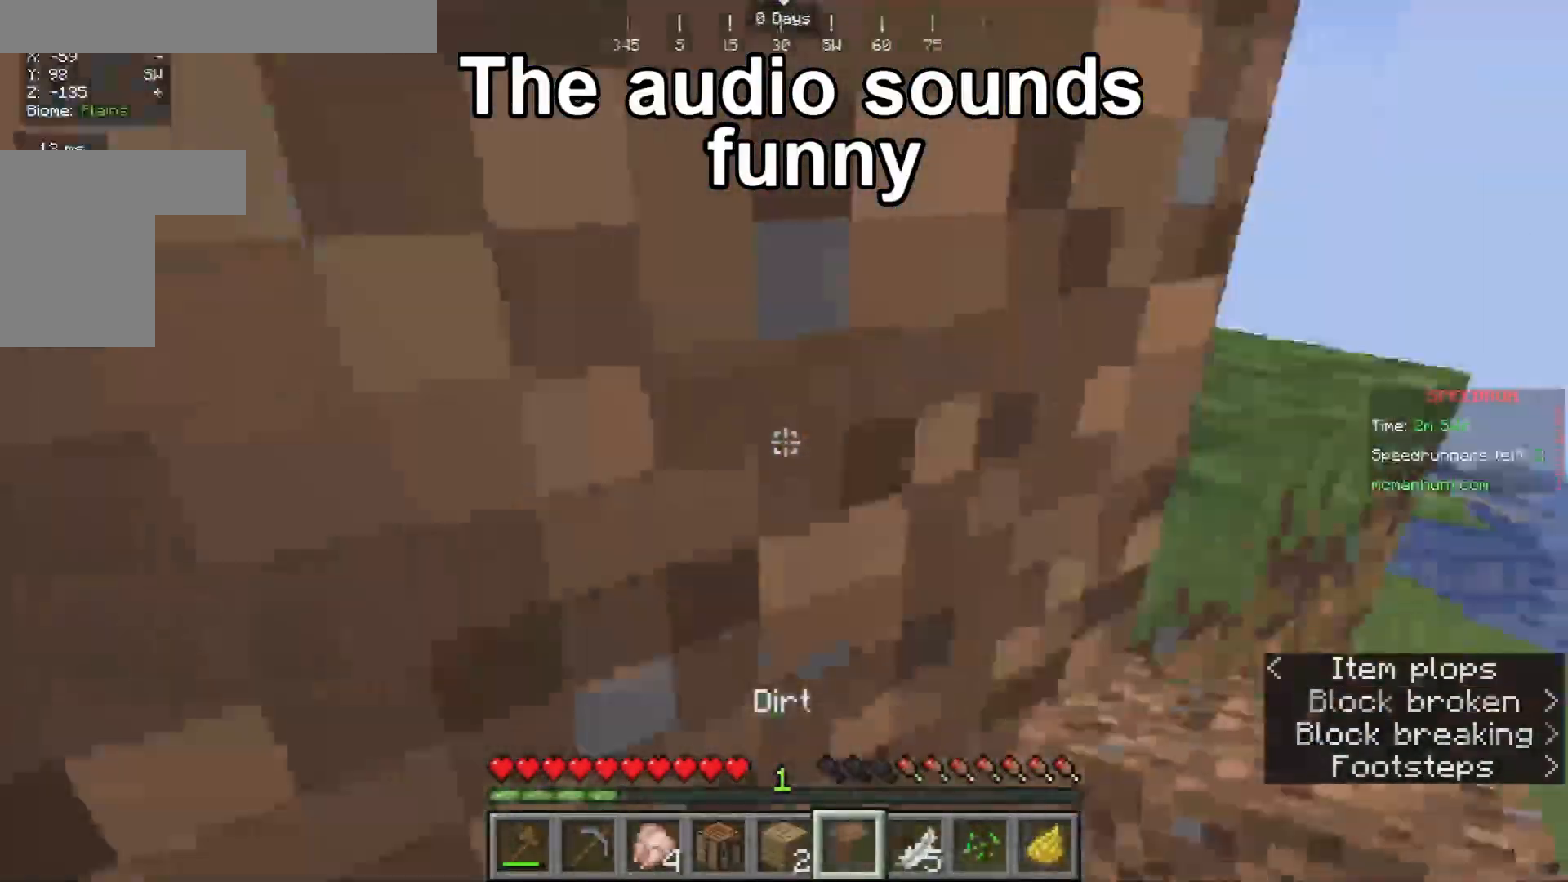
{"keys": ["w"], "mouse": [], "events": [[100, "mouse_right", "down"], [133, "mouse_right", "up"], [233, "mouse_left", "down"], [467, "w", "down"], [500, "mouse_left", "up"]]}
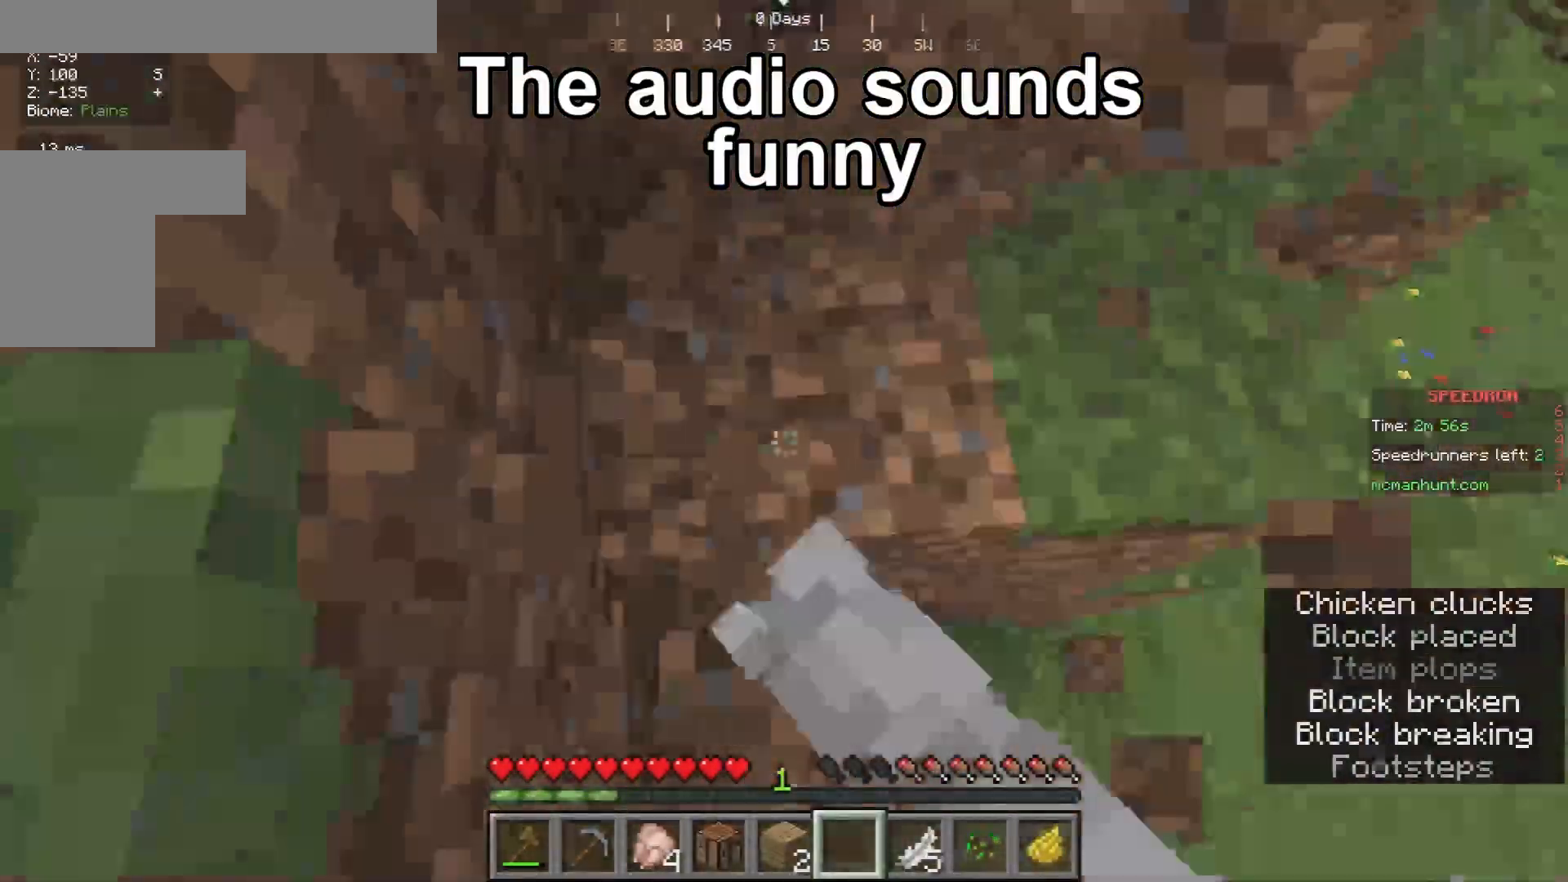
{"keys": [], "mouse": ["left"], "events": [[133, "mouse_right", "down"], [267, "mouse_right", "up"], [333, "mouse_right", "down"], [400, "mouse_right", "up"], [467, "mouse_left", "down"], [500, "w", "up"]]}
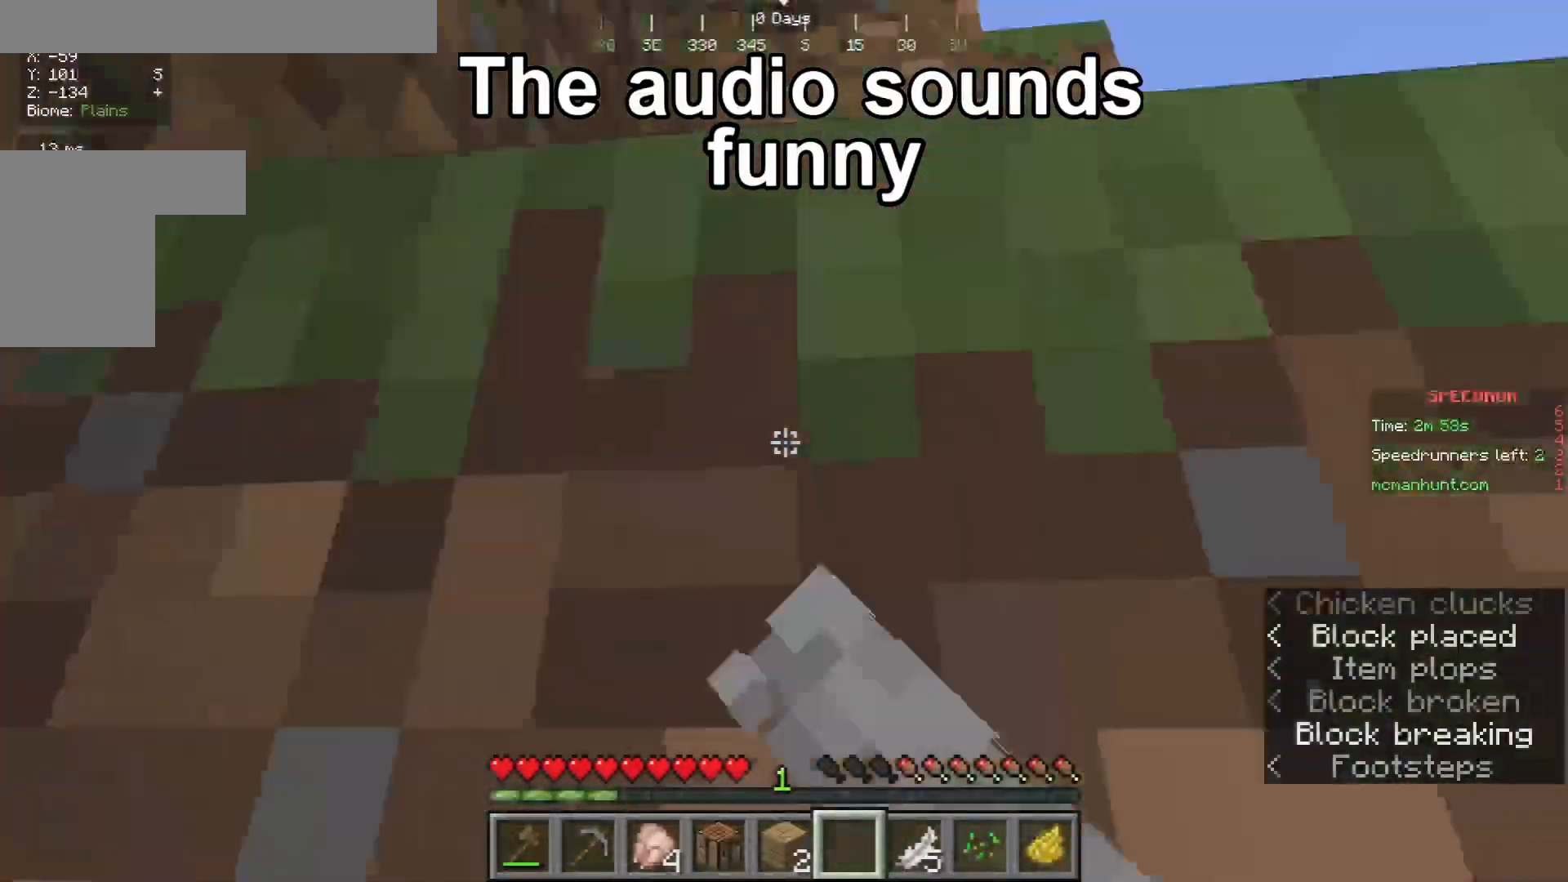
{"keys": ["w"], "mouse": [], "events": [[233, "w", "down"], [267, "mouse_left", "up"], [467, "mouse_right", "down"], [500, "mouse_right", "up"]]}
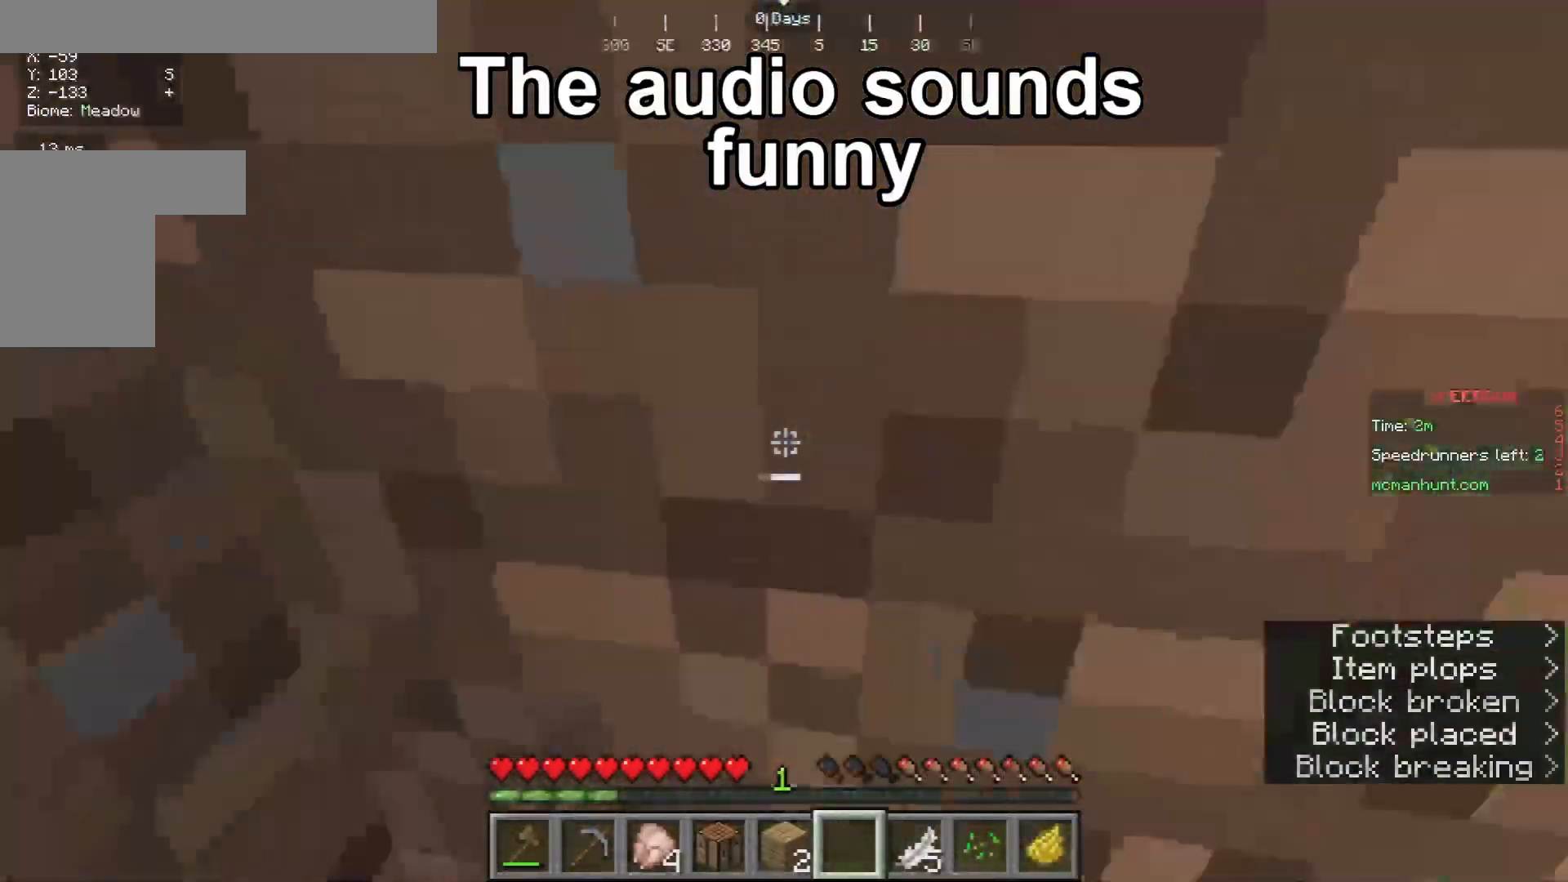
{"keys": ["w"], "mouse": [], "events": [[67, "mouse_left", "down"], [133, "w", "up"], [433, "w", "down"], [467, "mouse_left", "up"]]}
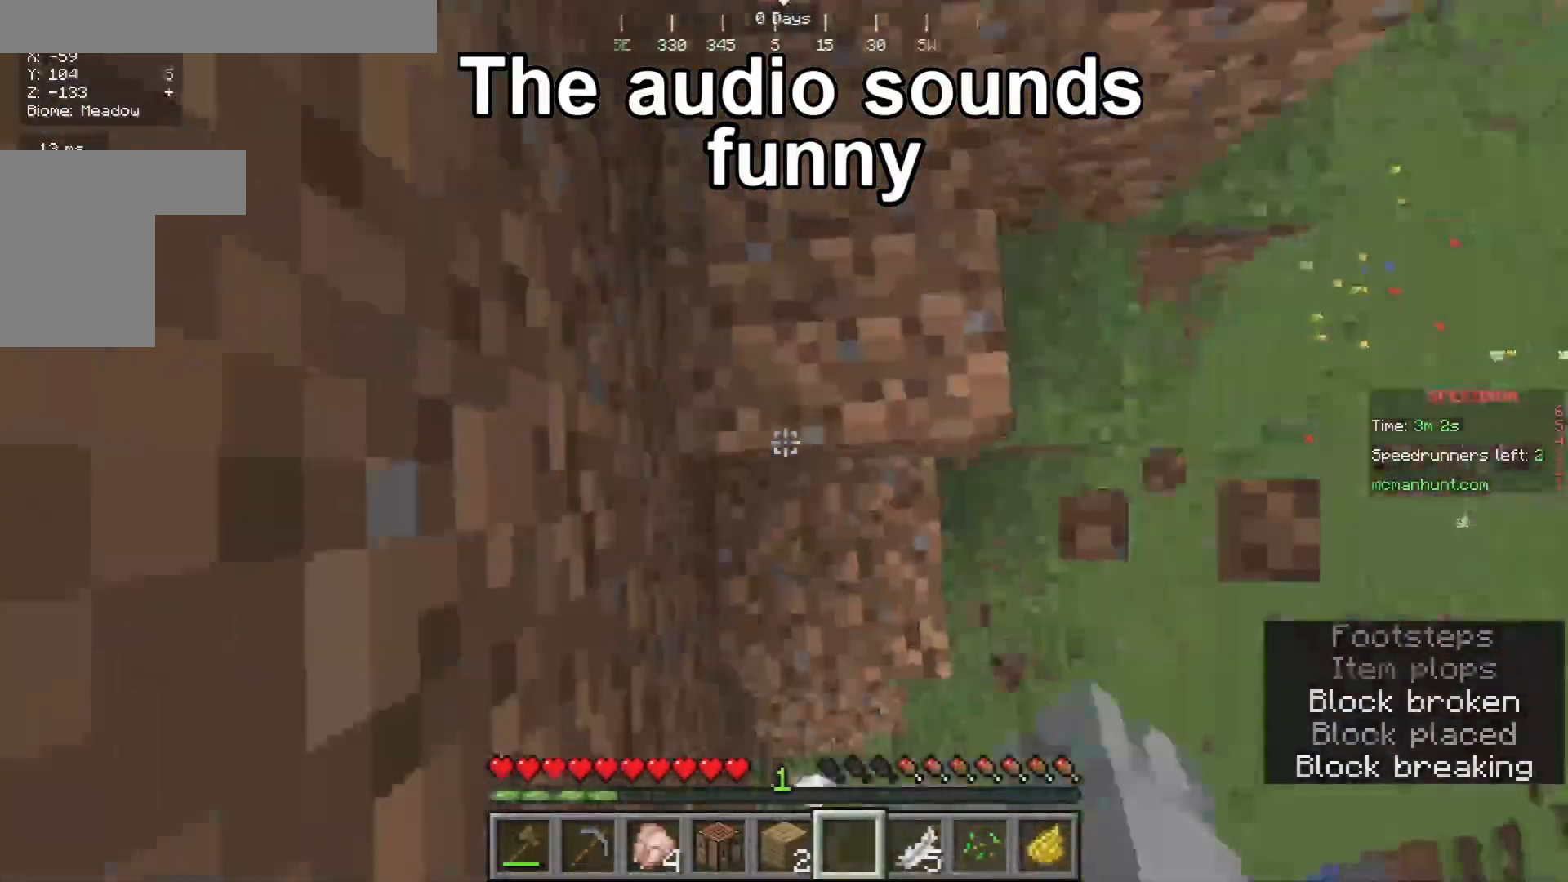
{"keys": ["w"], "mouse": [], "events": [[167, "mouse_left", "down"], [267, "w", "up"], [500, "mouse_left", "up"], [500, "w", "down"]]}
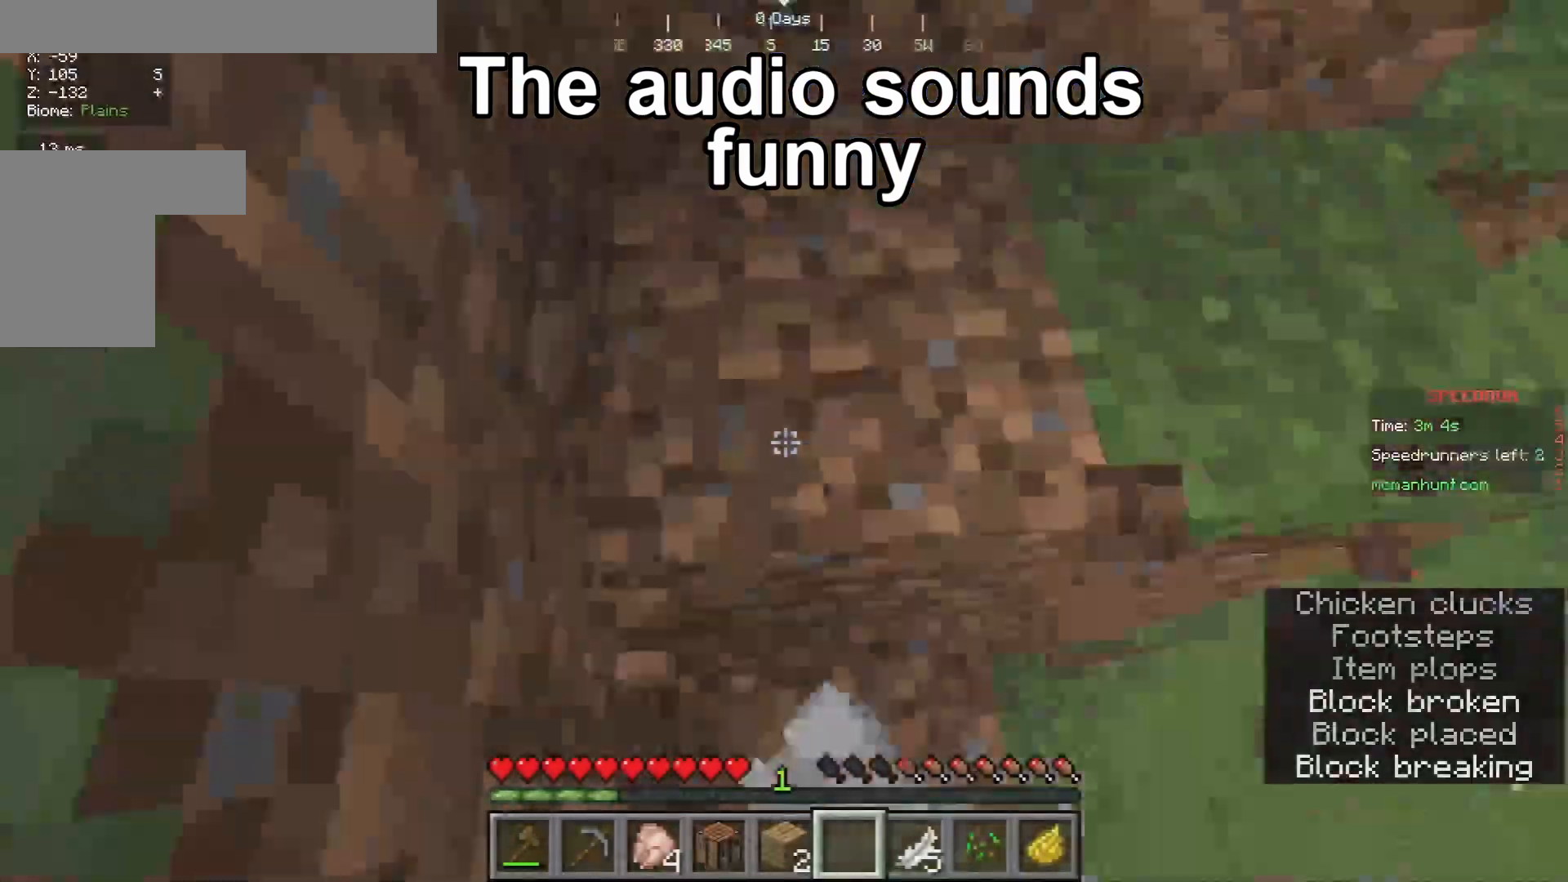
{"keys": ["d", "w"], "mouse": [], "events": [[133, "mouse_right", "down"], [200, "mouse_right", "up"], [433, "mouse_left", "down"], [467, "d", "down"], [467, "mouse_left", "up"]]}
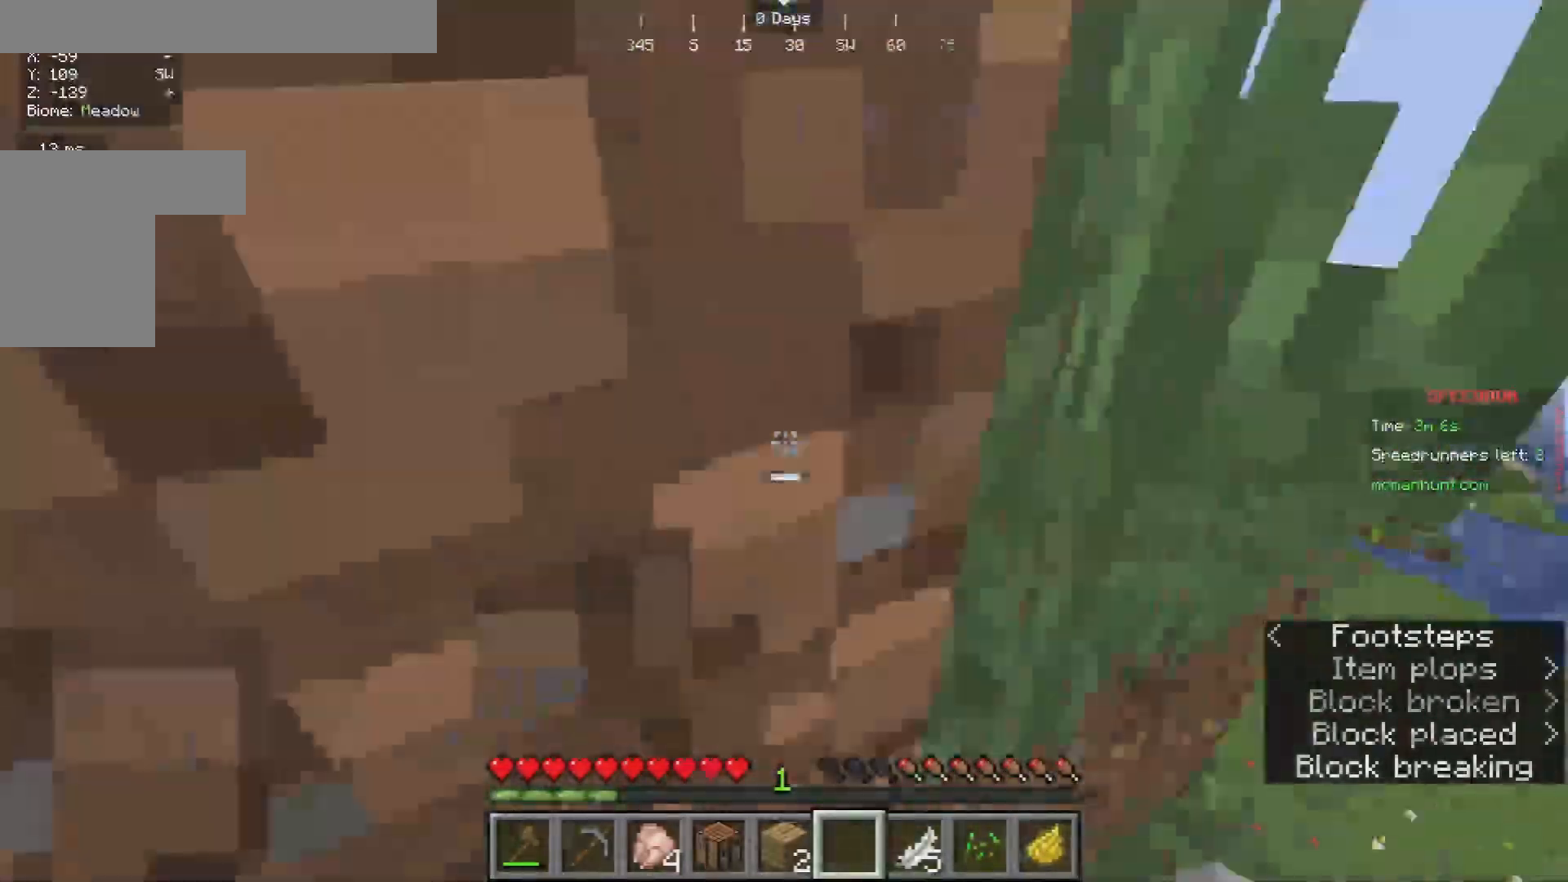
{"keys": ["w"], "mouse": [], "events": [[33, "d", "up"], [67, "a", "down"], [133, "a", "up"], [133, "d", "down"], [267, "d", "up"]]}
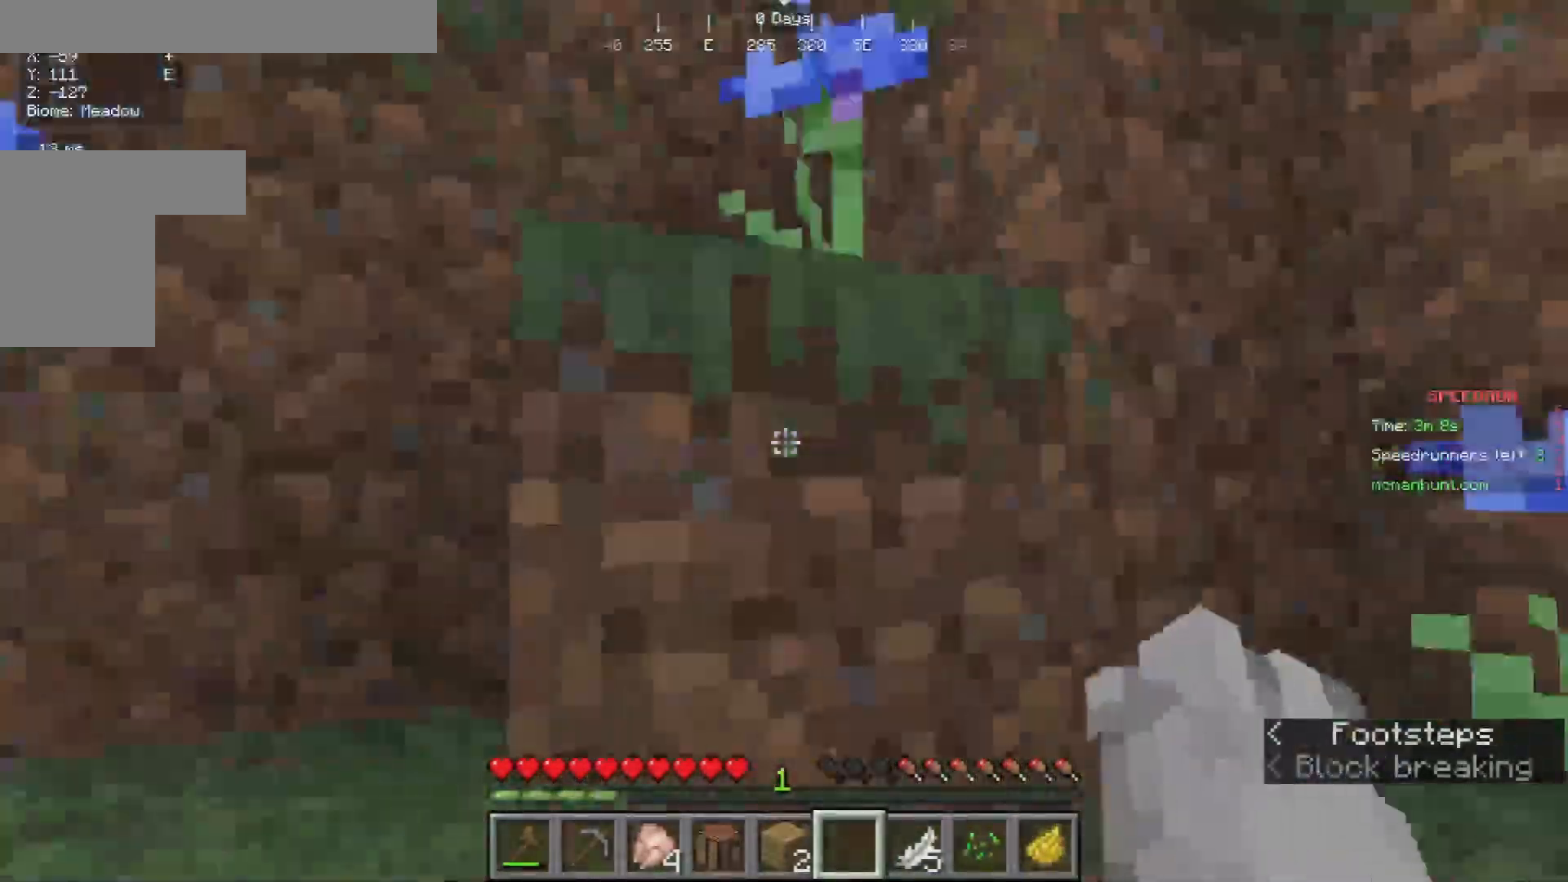
{"keys": ["d", "w"], "mouse": [], "events": [[100, "d", "down"], [167, "d", "up"], [300, "a", "down"], [333, "a", "up"], [467, "d", "down"]]}
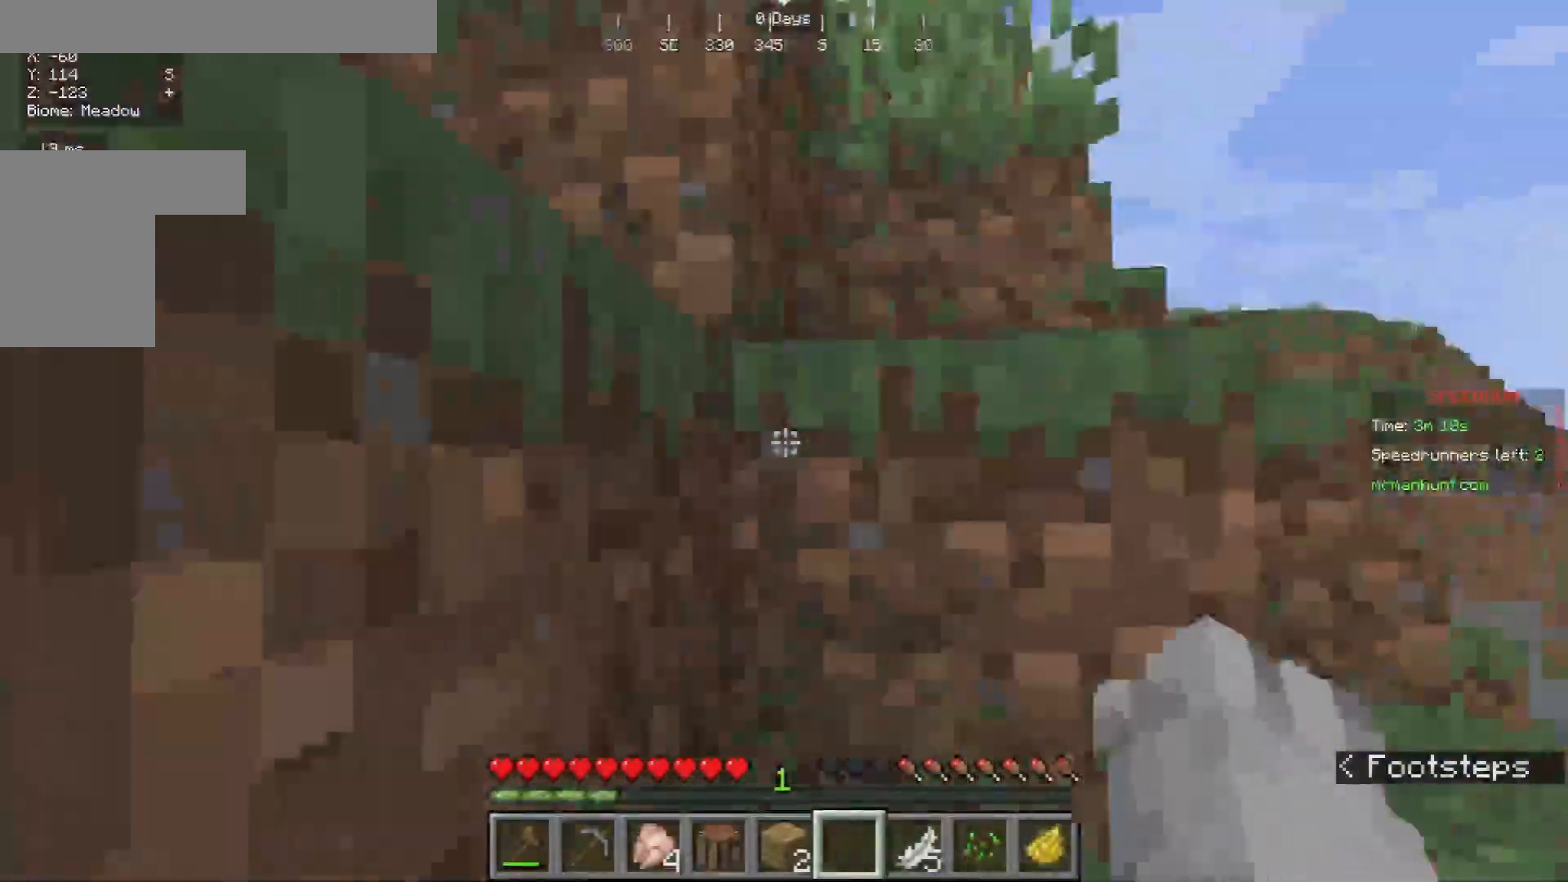
{"keys": ["w"], "mouse": [], "events": [[33, "d", "up"], [67, "d", "down"], [167, "d", "up"], [233, "a", "down"], [300, "a", "up"]]}
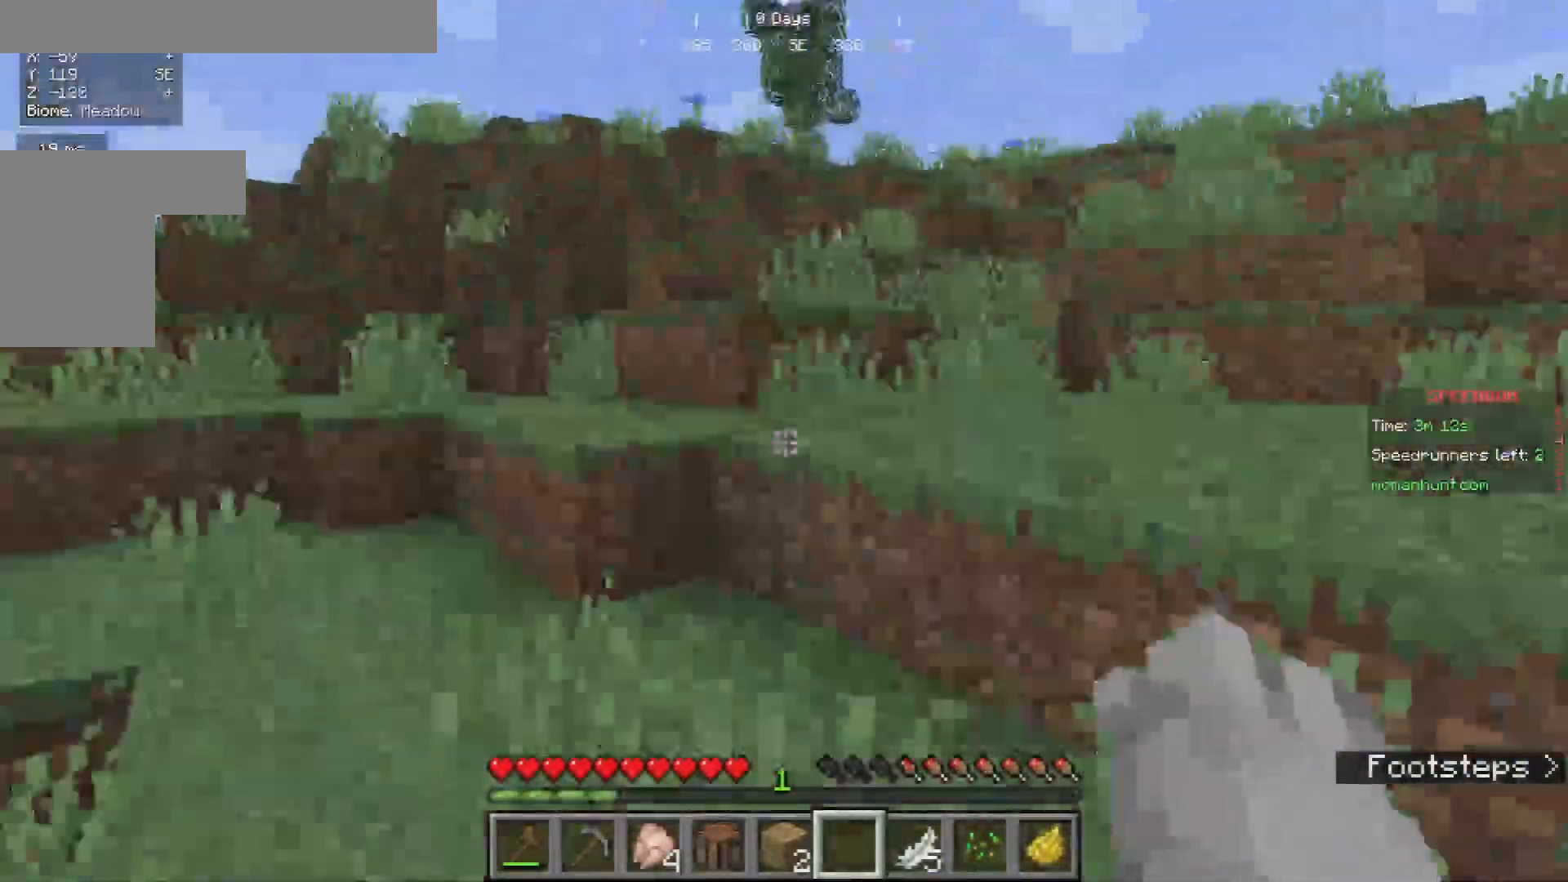
{"keys": ["w"], "mouse": [], "events": [[133, "a", "down"], [200, "w", "up"], [233, "a", "up"], [300, "w", "down"]]}
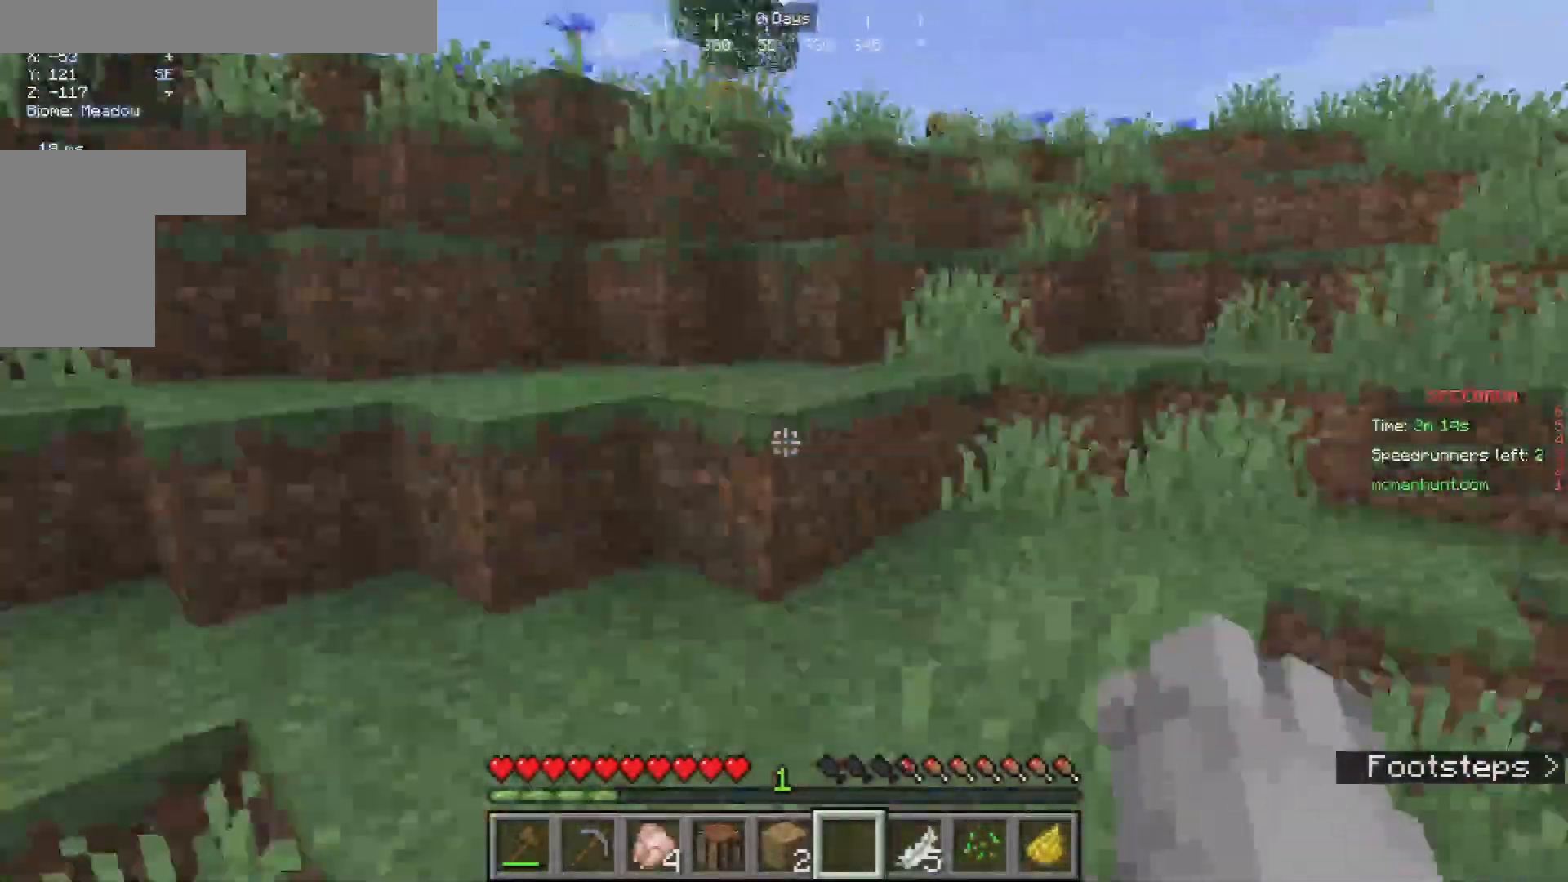
{"keys": ["w"], "mouse": [], "events": [[67, "w", "up"], [100, "w", "down"]]}
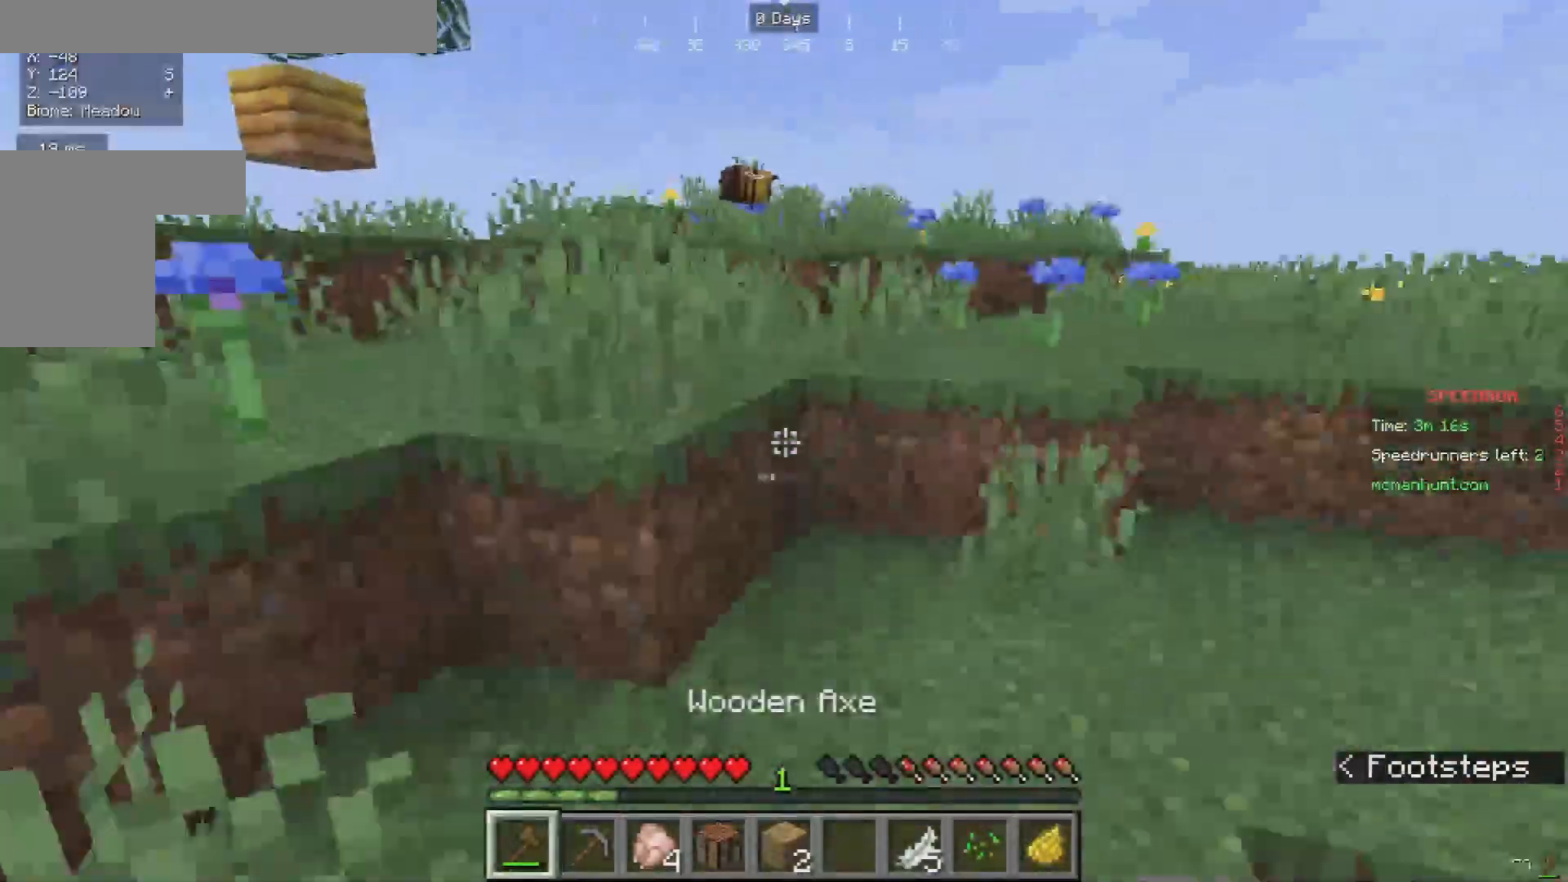
{"keys": ["w"], "mouse": []}
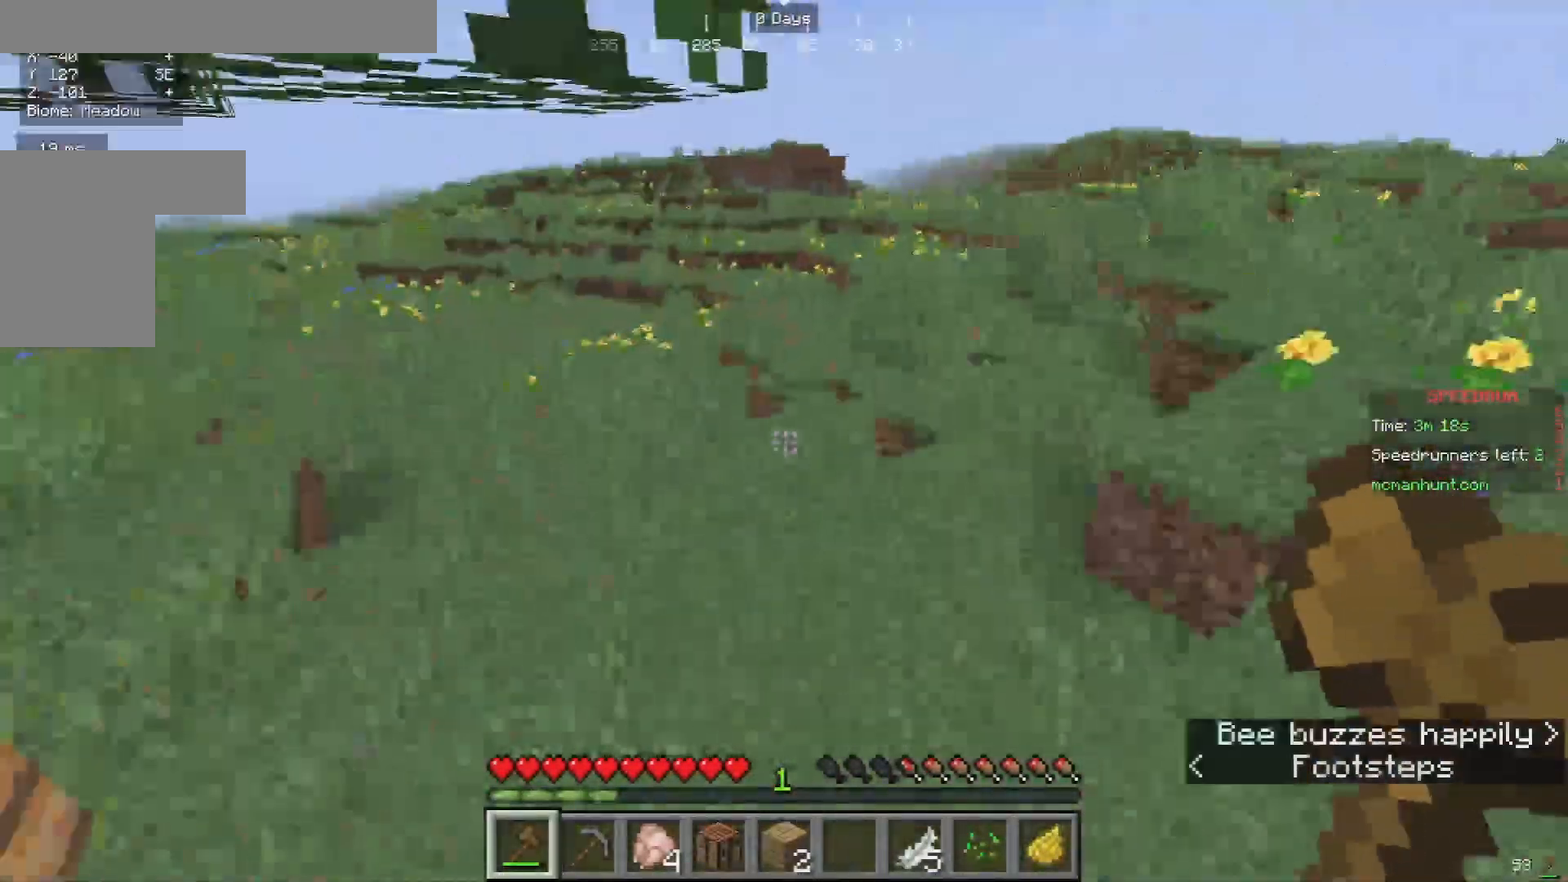
{"keys": ["w"], "mouse": [], "events": [[33, "d", "down"], [67, "d", "up"]]}
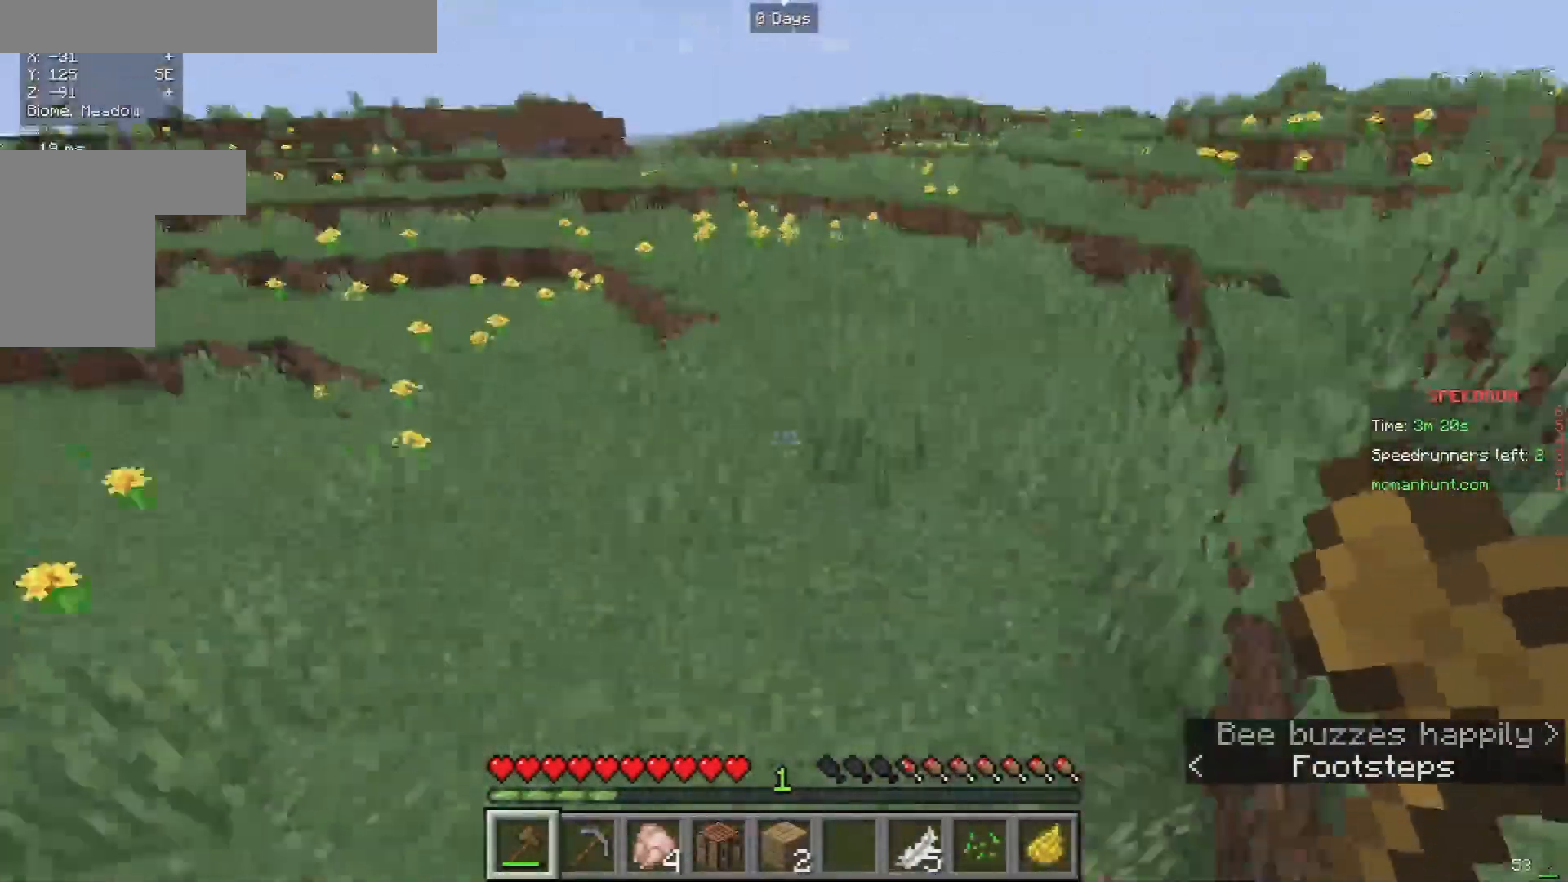
{"keys": ["w"], "mouse": [], "events": [[67, "d", "down"], [200, "d", "up"], [367, "d", "down"], [500, "d", "up"]]}